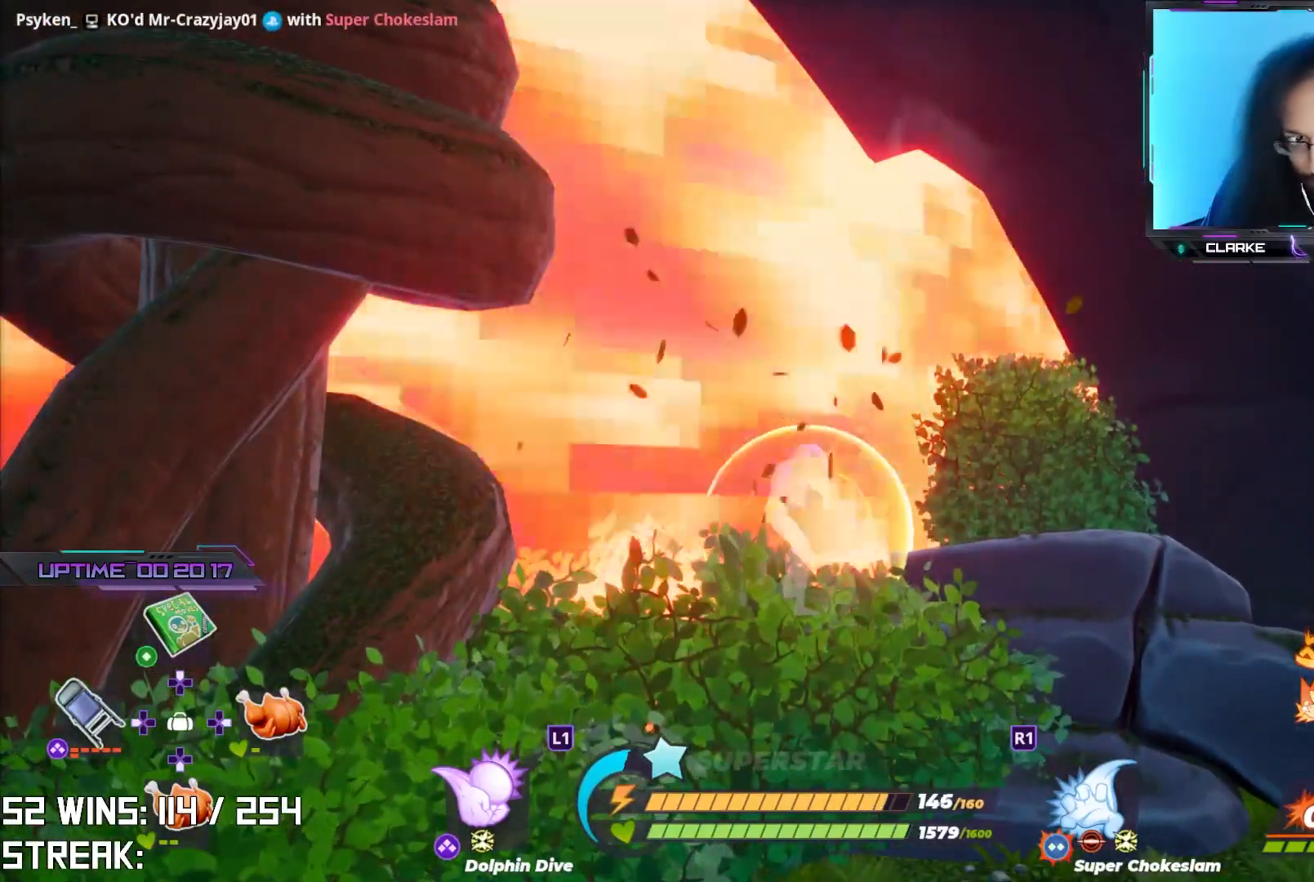
Gameplay with a controller (PlayStation layout); each line is a JSON object with the inputs held at the frame after it. "events" lists button and stick changes between this image and that frame as [ms after this image, input, new state], when the widget could be followed in between.
{"buttons": ["R2"], "left_stick": "center", "right_stick": "center", "events": []}
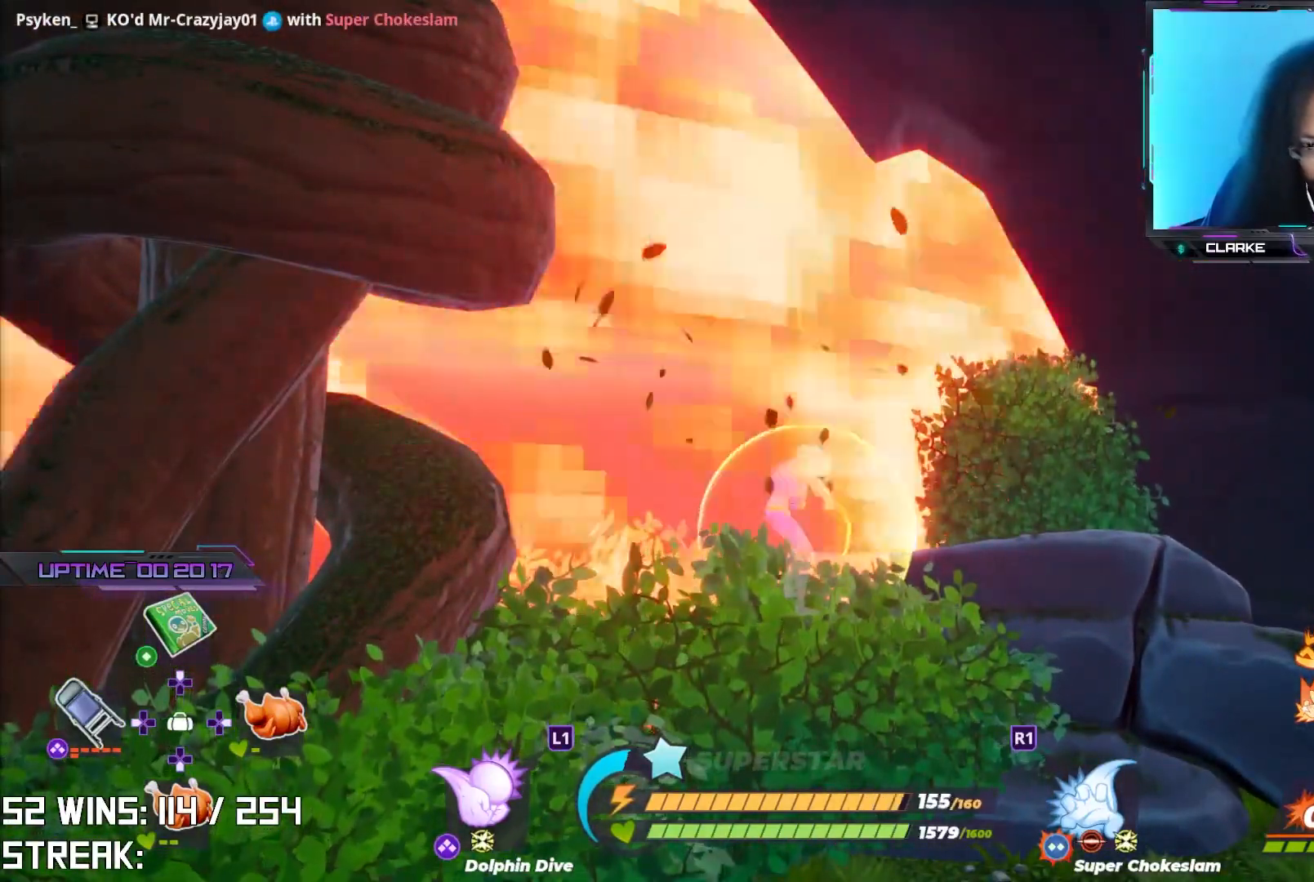
{"buttons": ["R2"], "left_stick": "center", "right_stick": "left", "events": [[400, "right_stick", "left"]]}
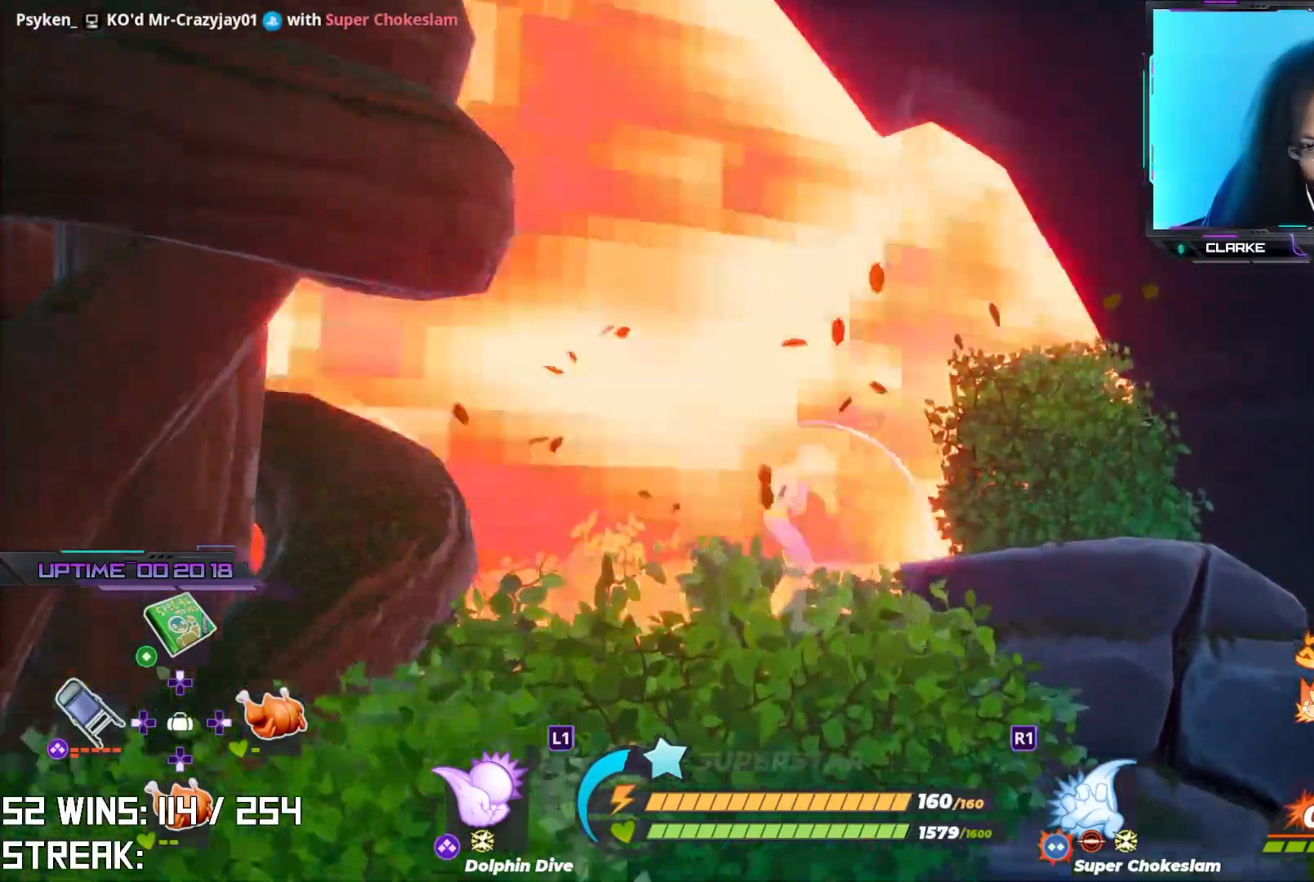
{"buttons": ["R2"], "left_stick": "center", "right_stick": "up-left", "events": [[133, "right_stick", "center"], [233, "left_stick", "up-left"], [350, "right_stick", "up-left"], [367, "left_stick", "center"]]}
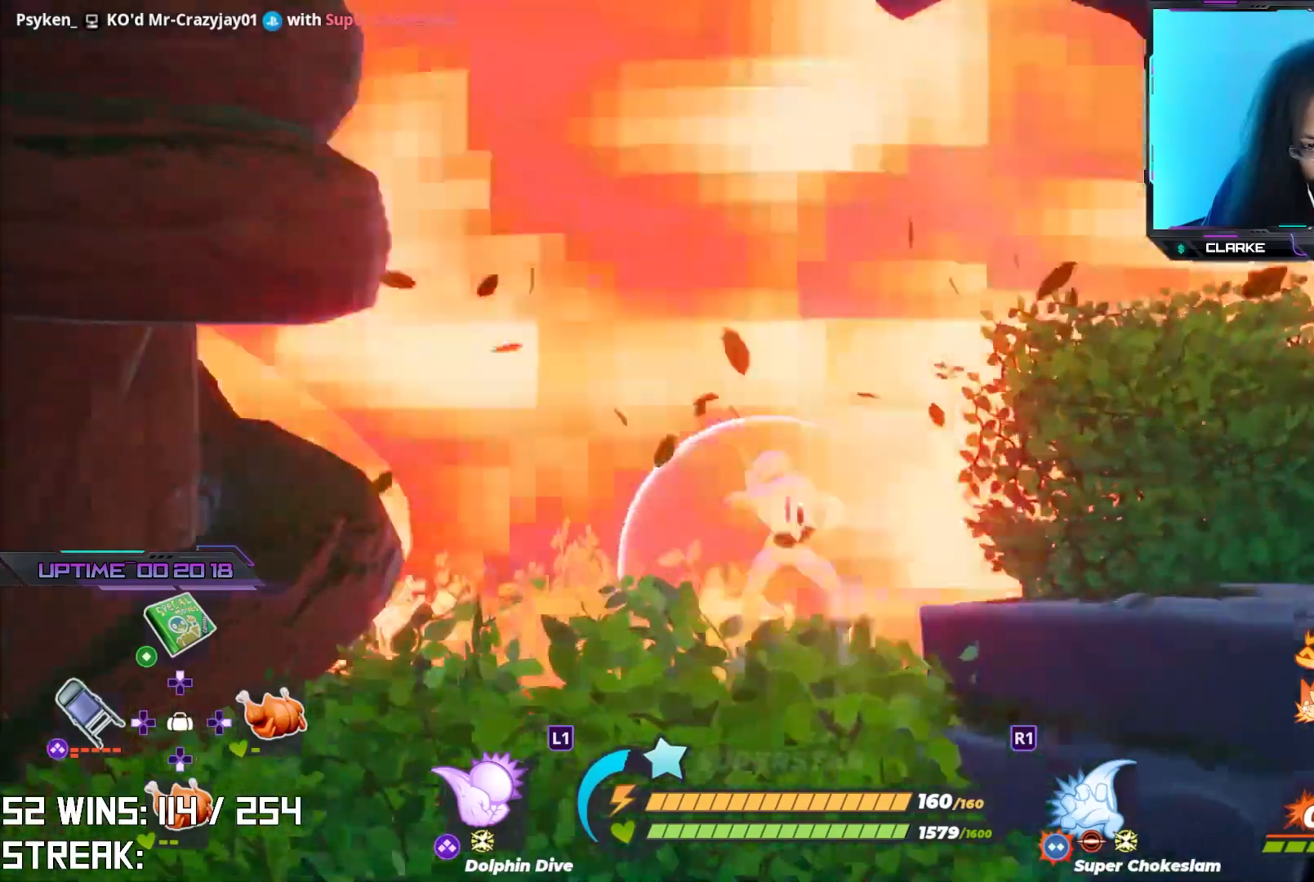
{"buttons": ["R2"], "left_stick": "center", "right_stick": "center", "events": [[33, "left_stick", "up-left"], [217, "left_stick", "center"], [233, "right_stick", "center"]]}
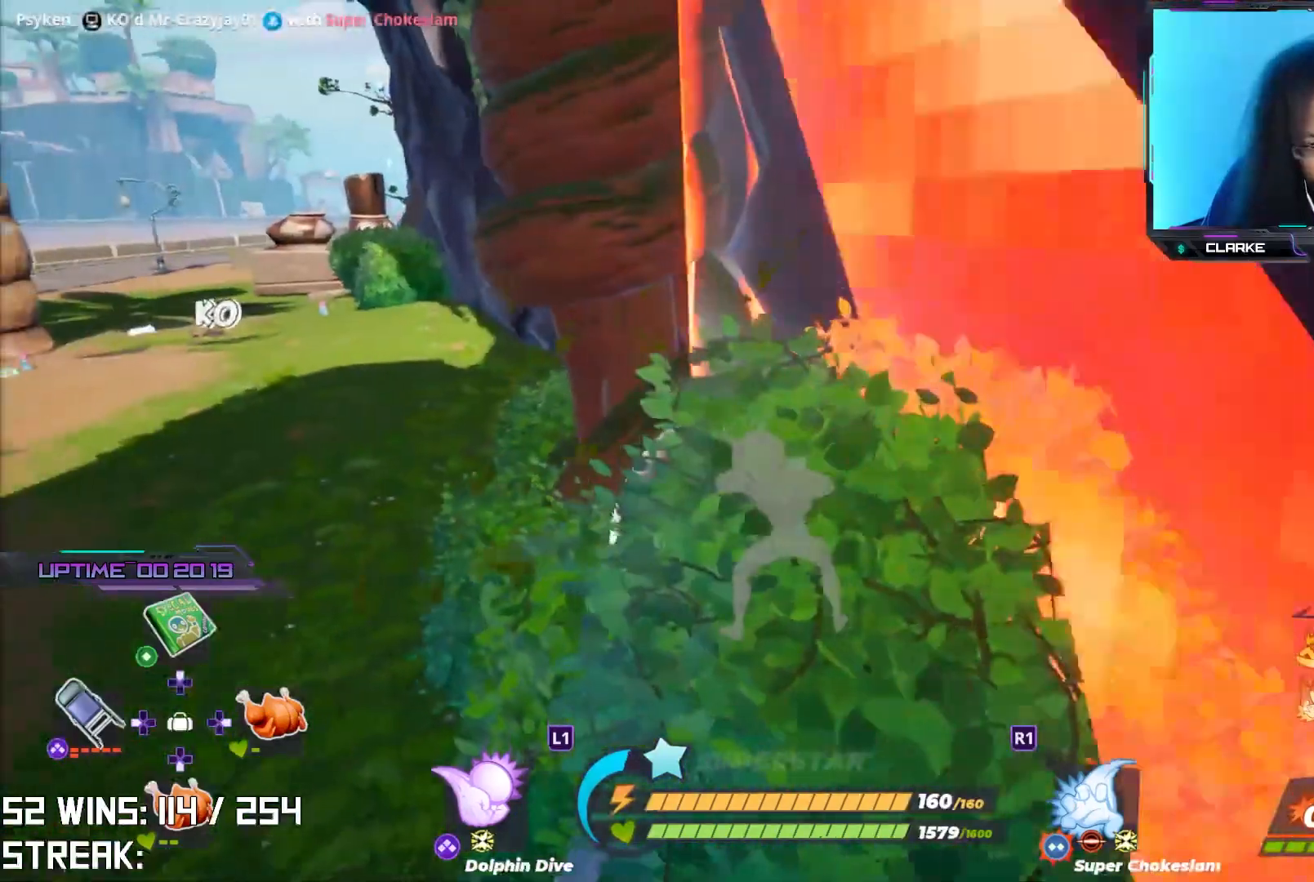
{"buttons": ["R2"], "left_stick": "center", "right_stick": "center", "events": []}
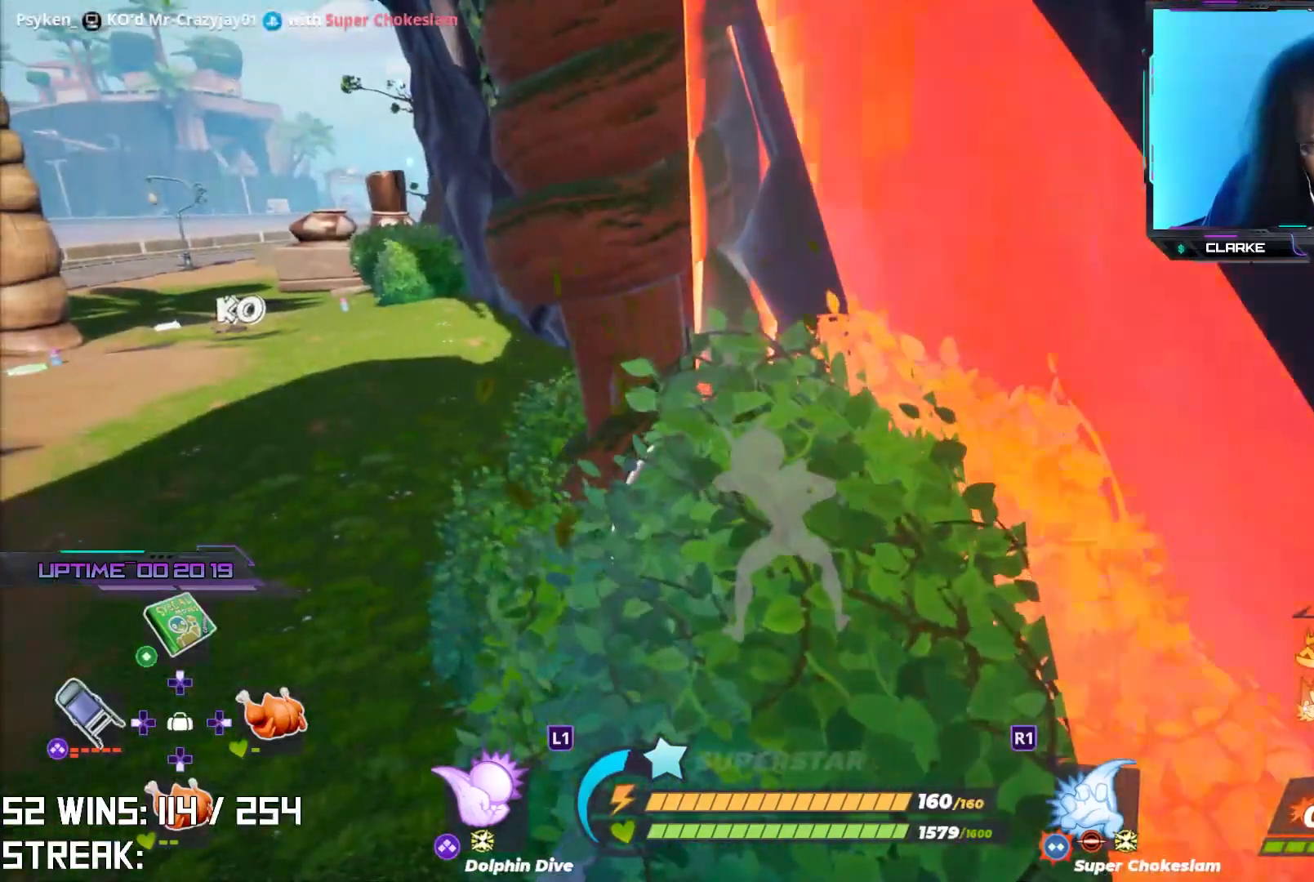
{"buttons": ["R2"], "left_stick": "center", "right_stick": "center", "events": []}
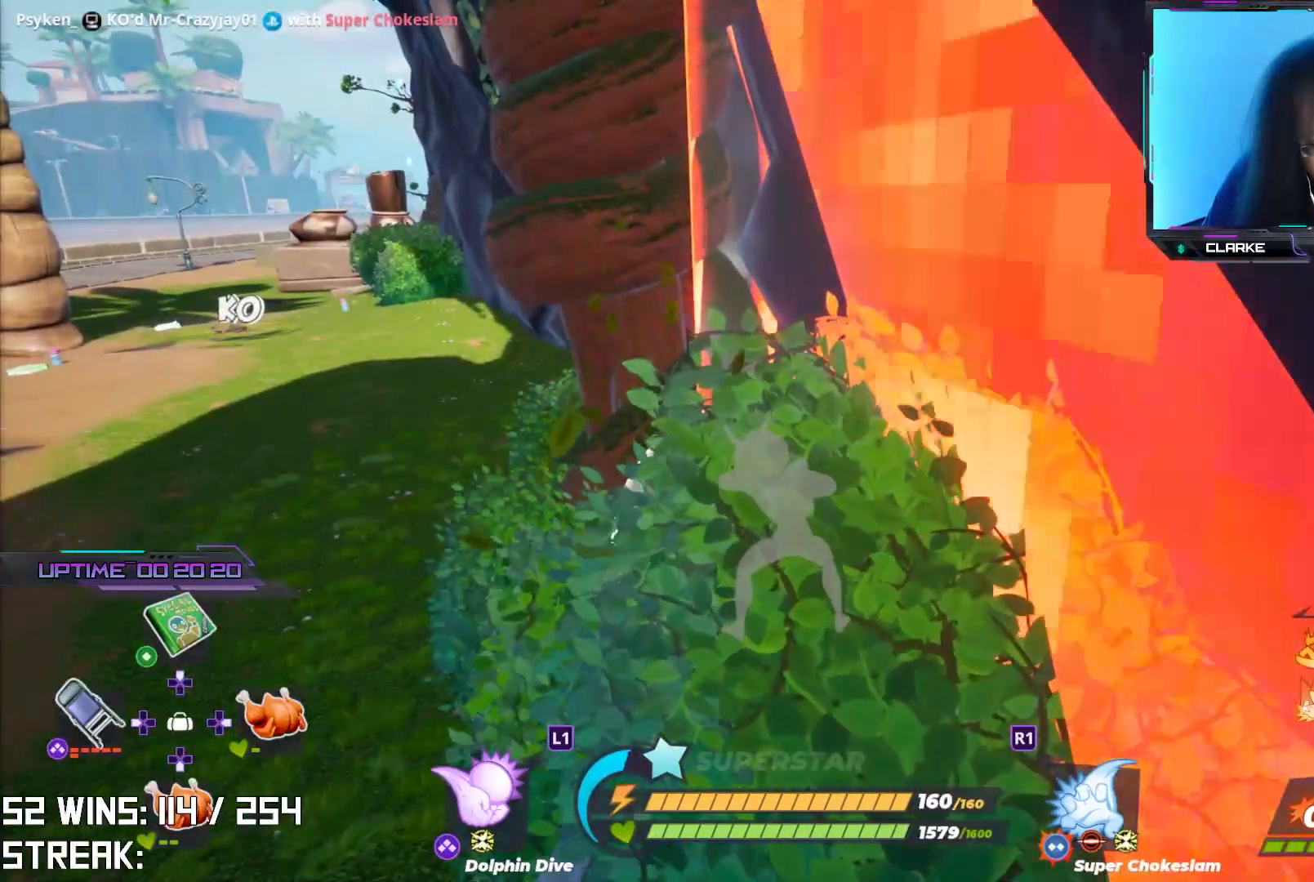
{"buttons": [], "left_stick": "center", "right_stick": "center", "events": [[117, "left_stick", "right"], [283, "R2", "up"], [283, "left_stick", "center"]]}
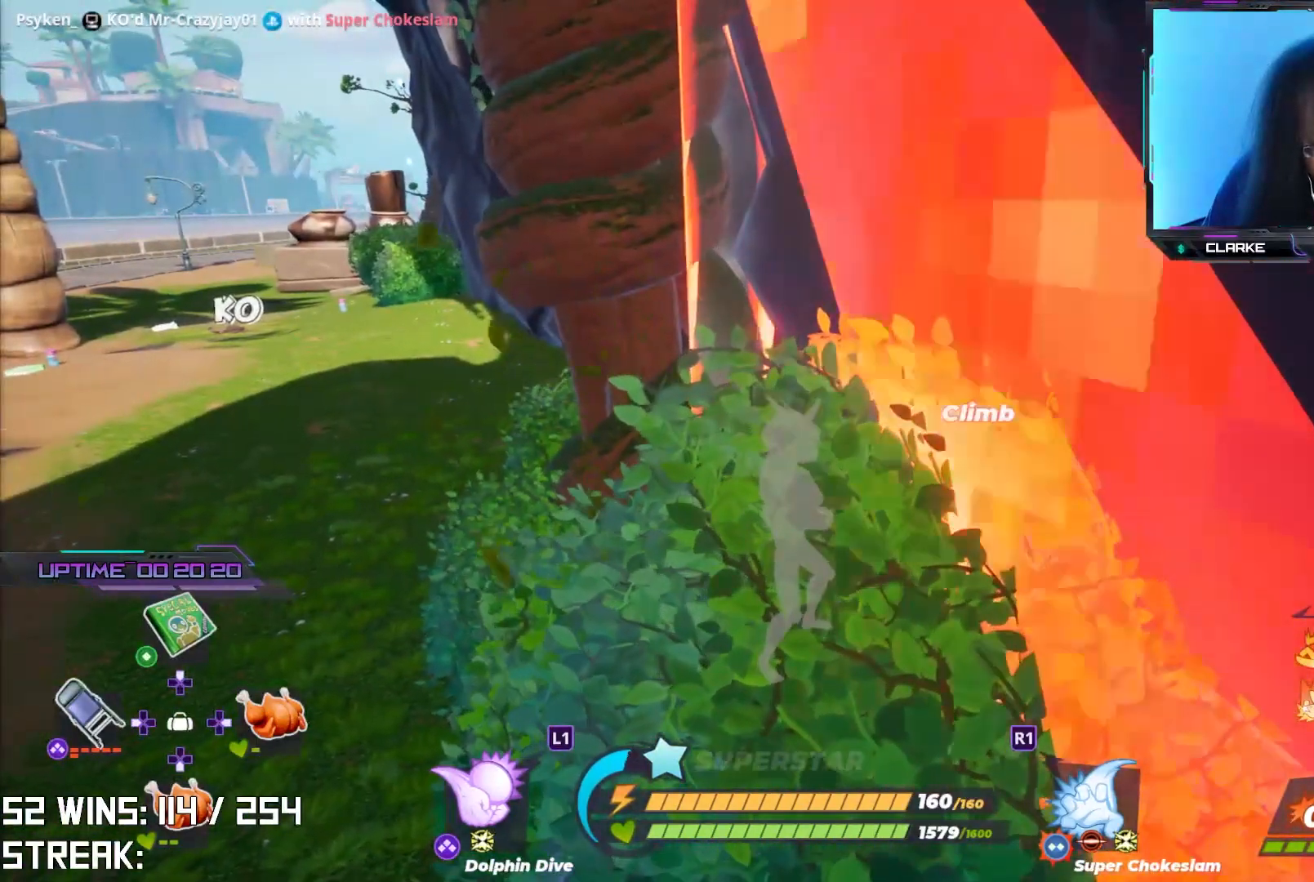
{"buttons": [], "left_stick": "center", "right_stick": "center", "events": []}
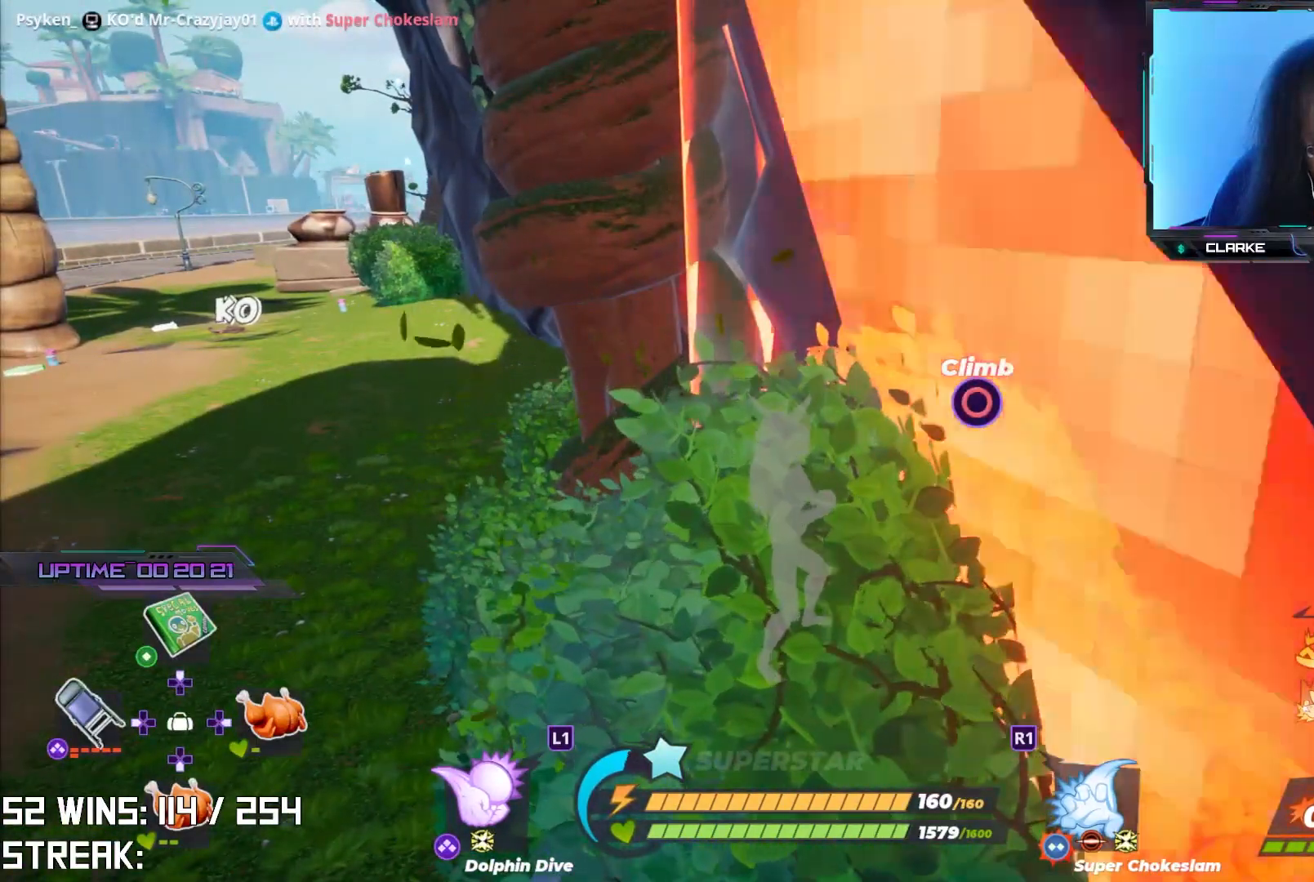
{"buttons": [], "left_stick": "center", "right_stick": "center", "events": []}
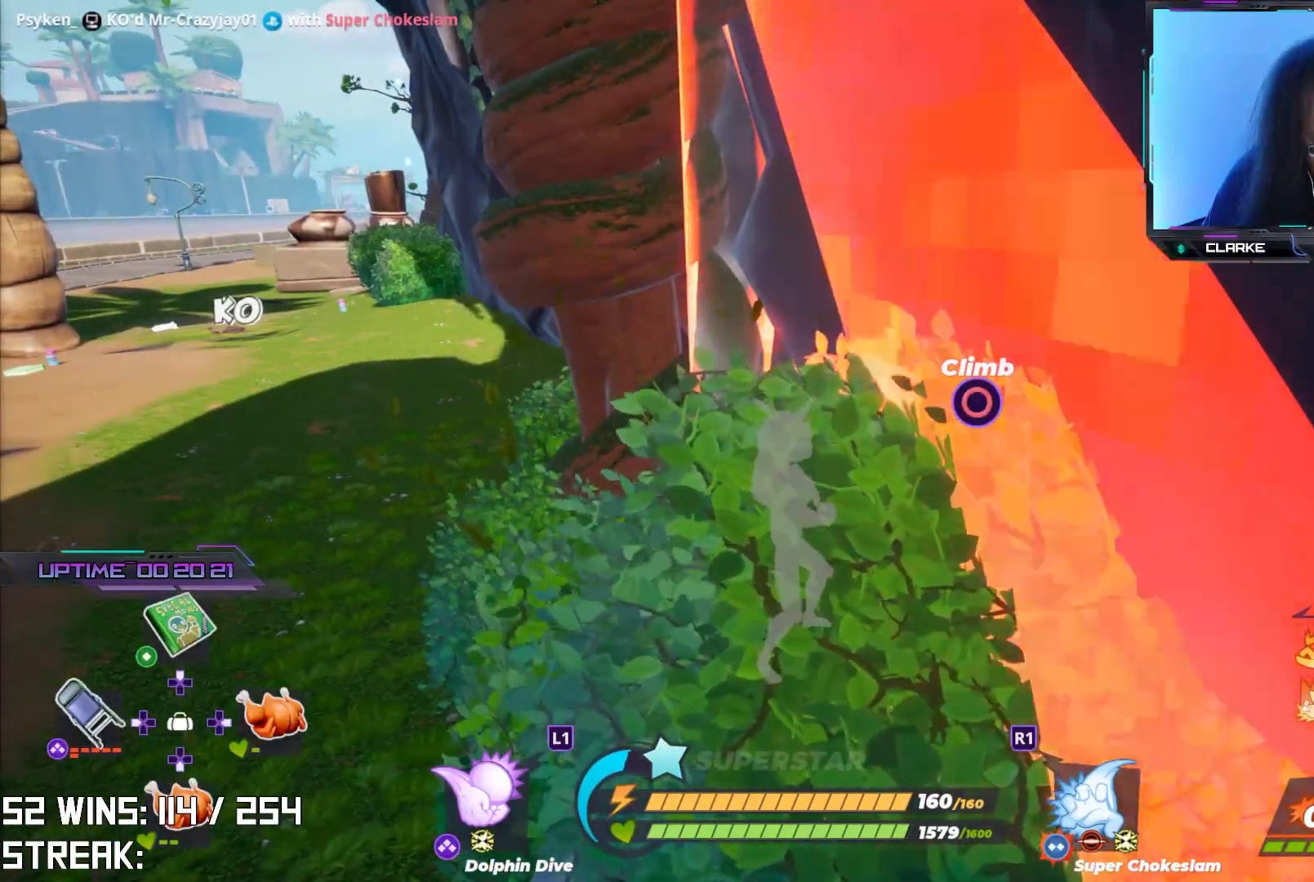
{"buttons": [], "left_stick": "center", "right_stick": "center", "events": []}
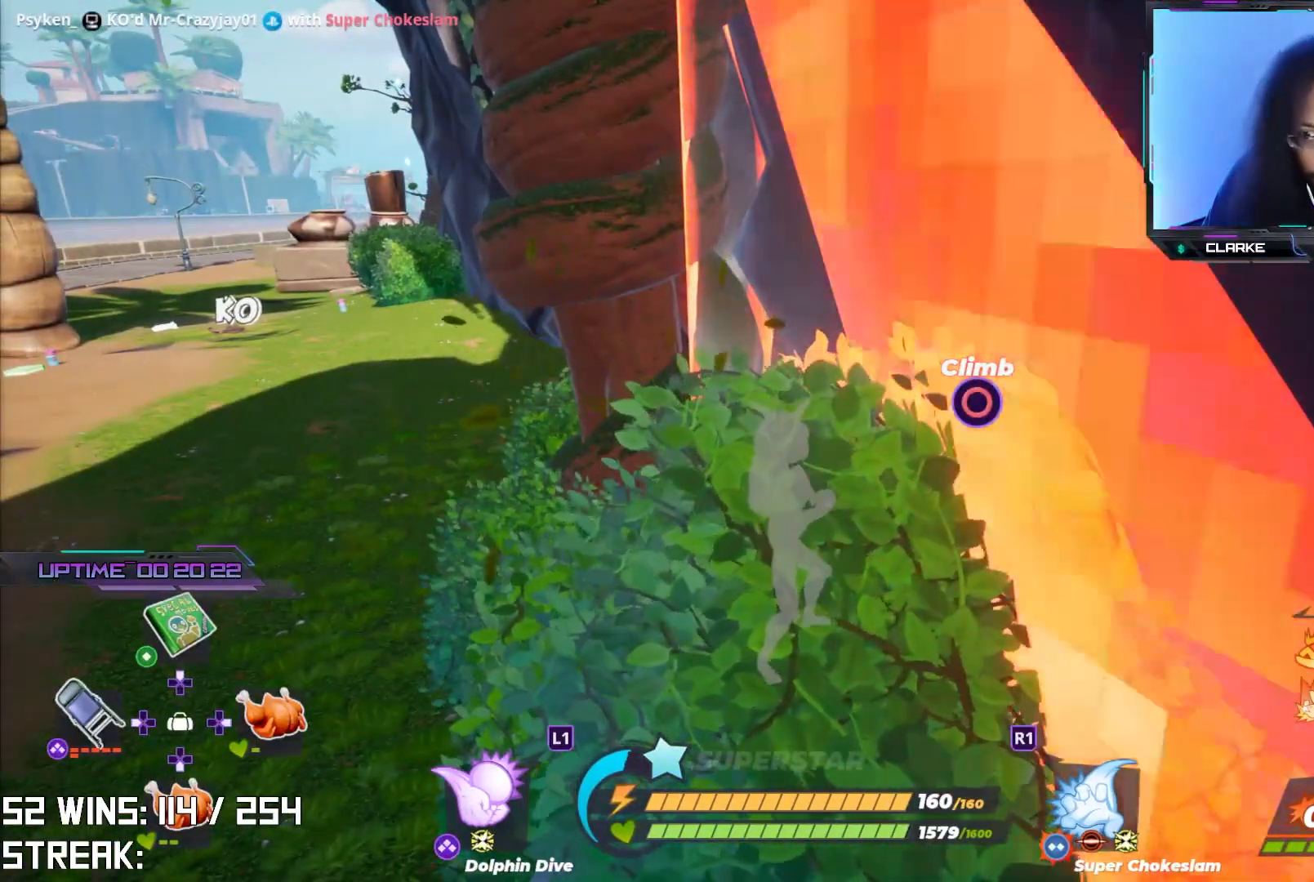
{"buttons": [], "left_stick": "center", "right_stick": "center", "events": []}
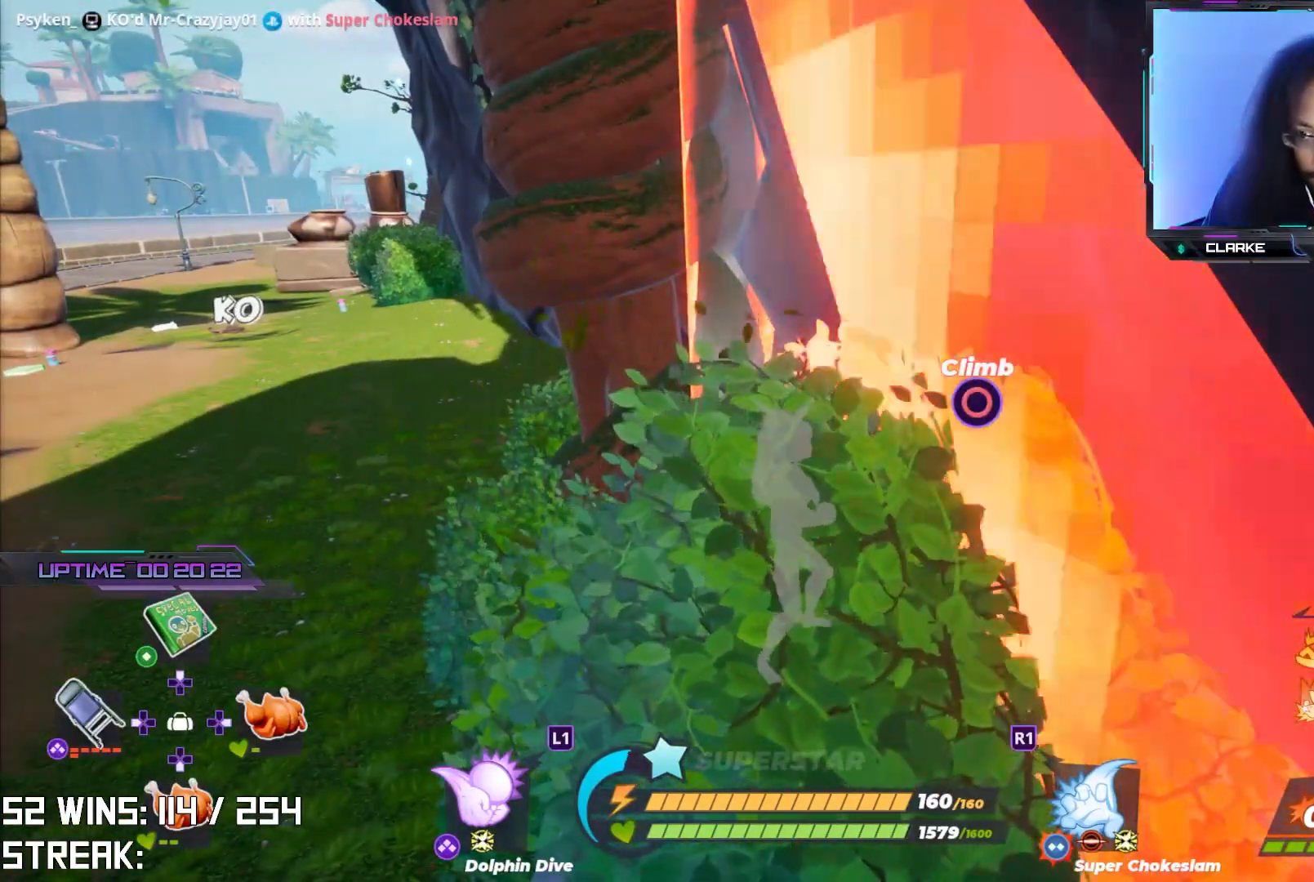
{"buttons": [], "left_stick": "center", "right_stick": "center", "events": []}
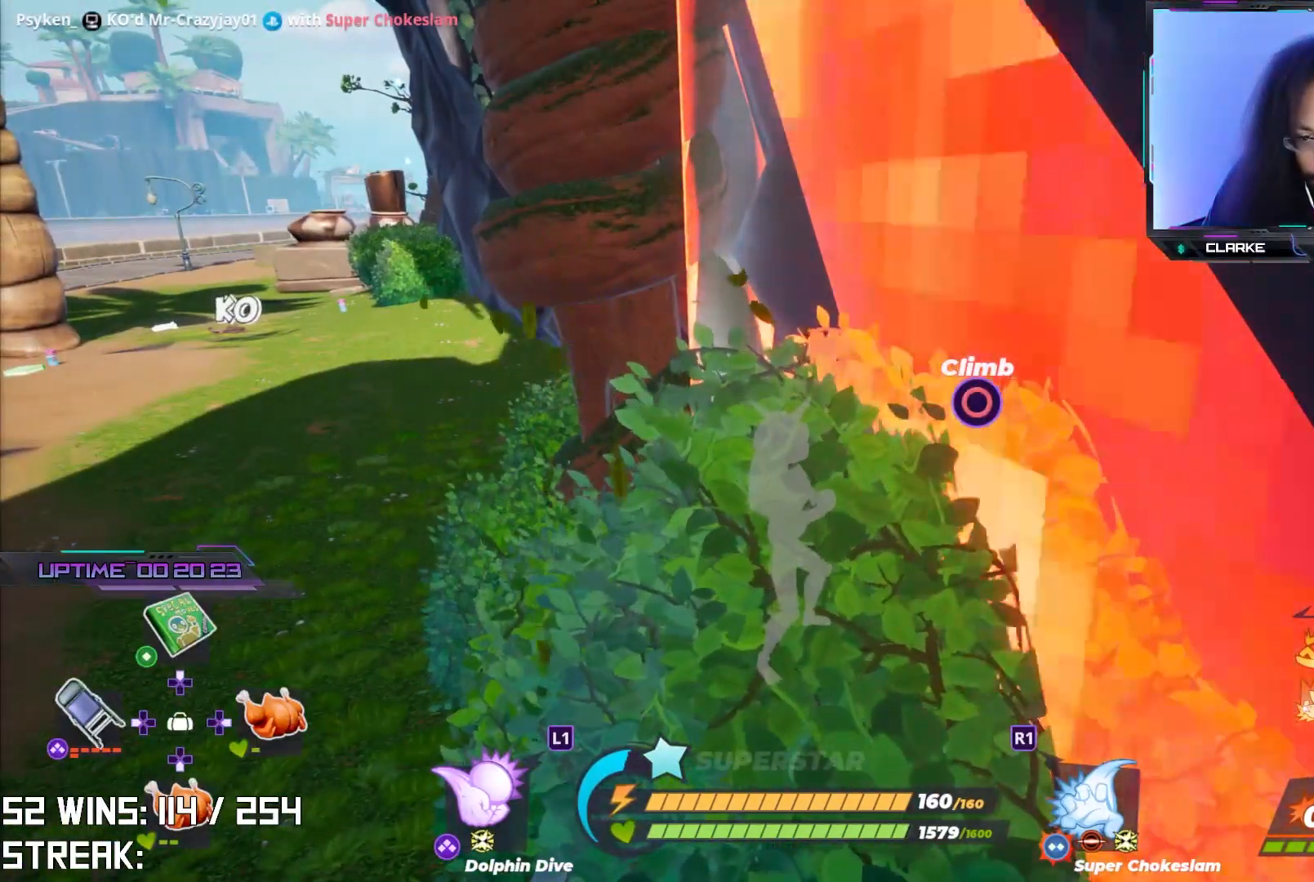
{"buttons": [], "left_stick": "center", "right_stick": "center", "events": []}
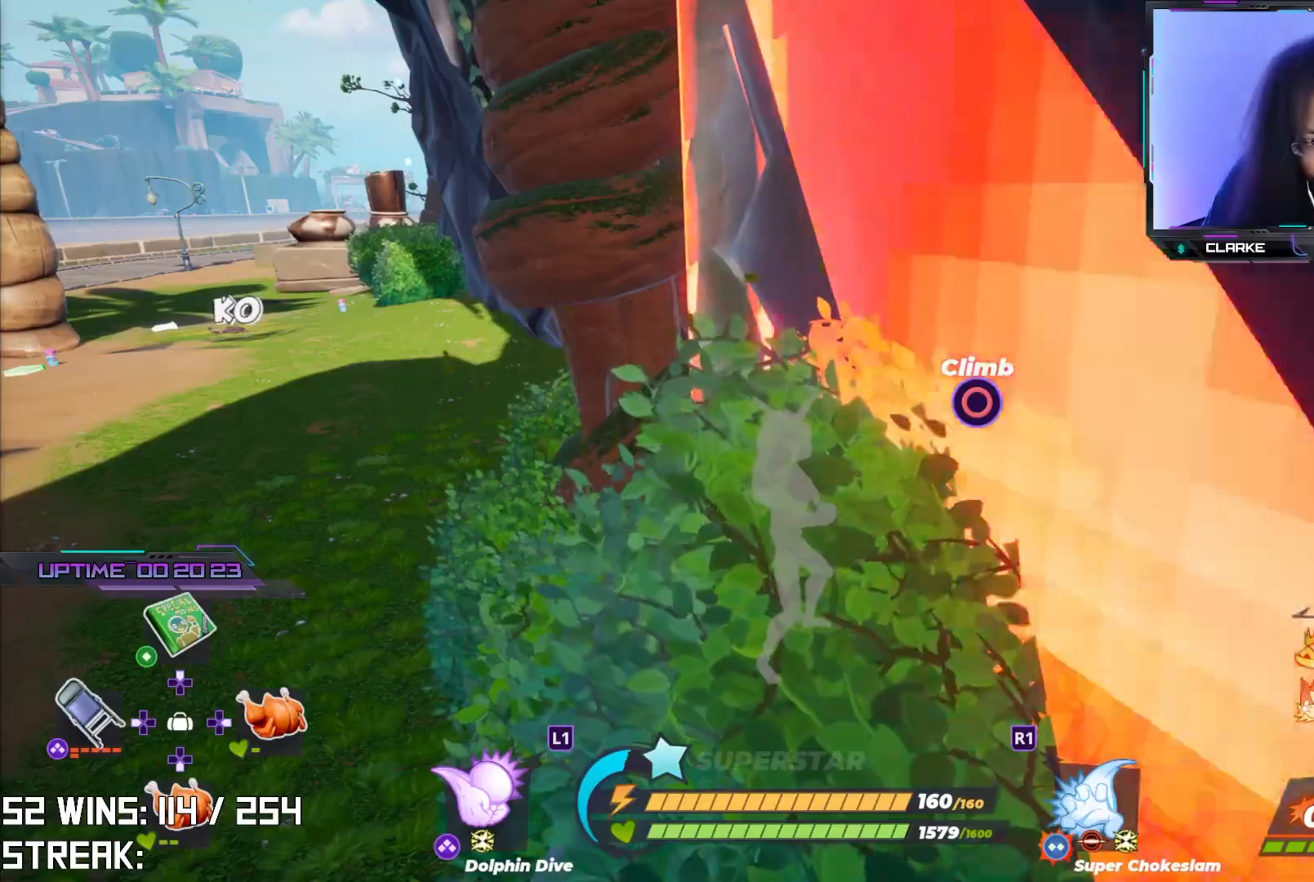
{"buttons": [], "left_stick": "center", "right_stick": "center", "events": []}
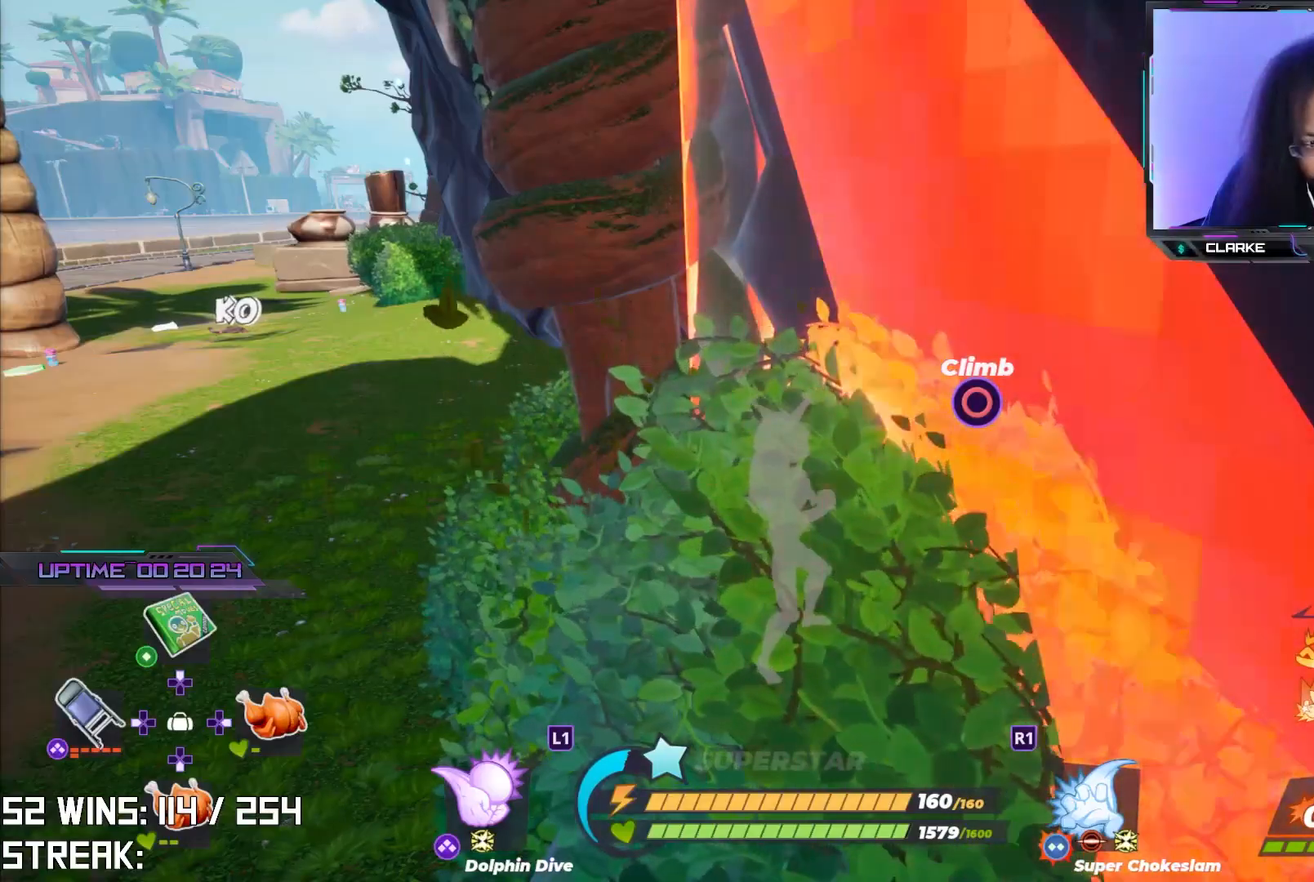
{"buttons": [], "left_stick": "center", "right_stick": "center", "events": [[400, "right_stick", "left"], [483, "right_stick", "center"]]}
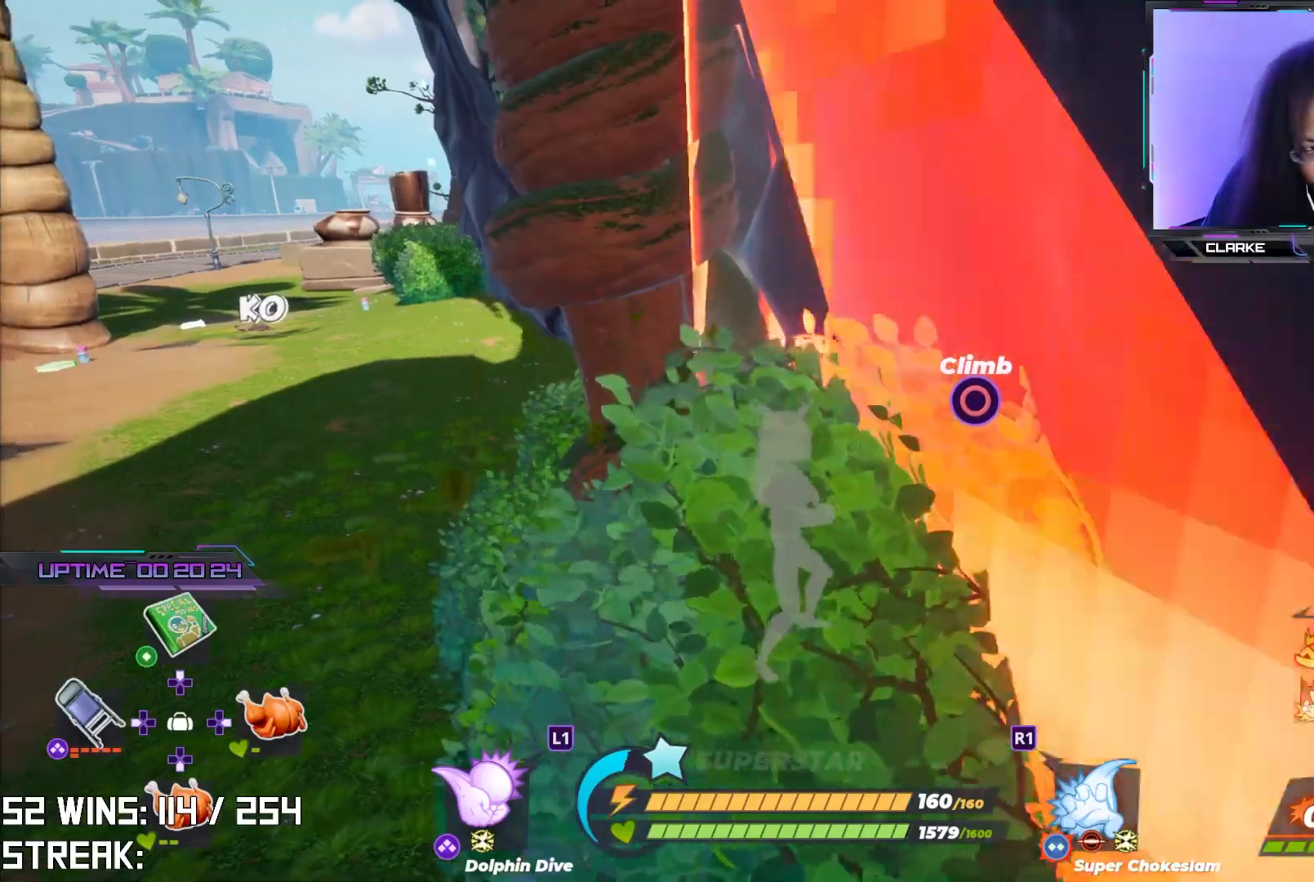
{"buttons": [], "left_stick": "center", "right_stick": "center", "events": [[333, "right_stick", "left"], [433, "right_stick", "center"]]}
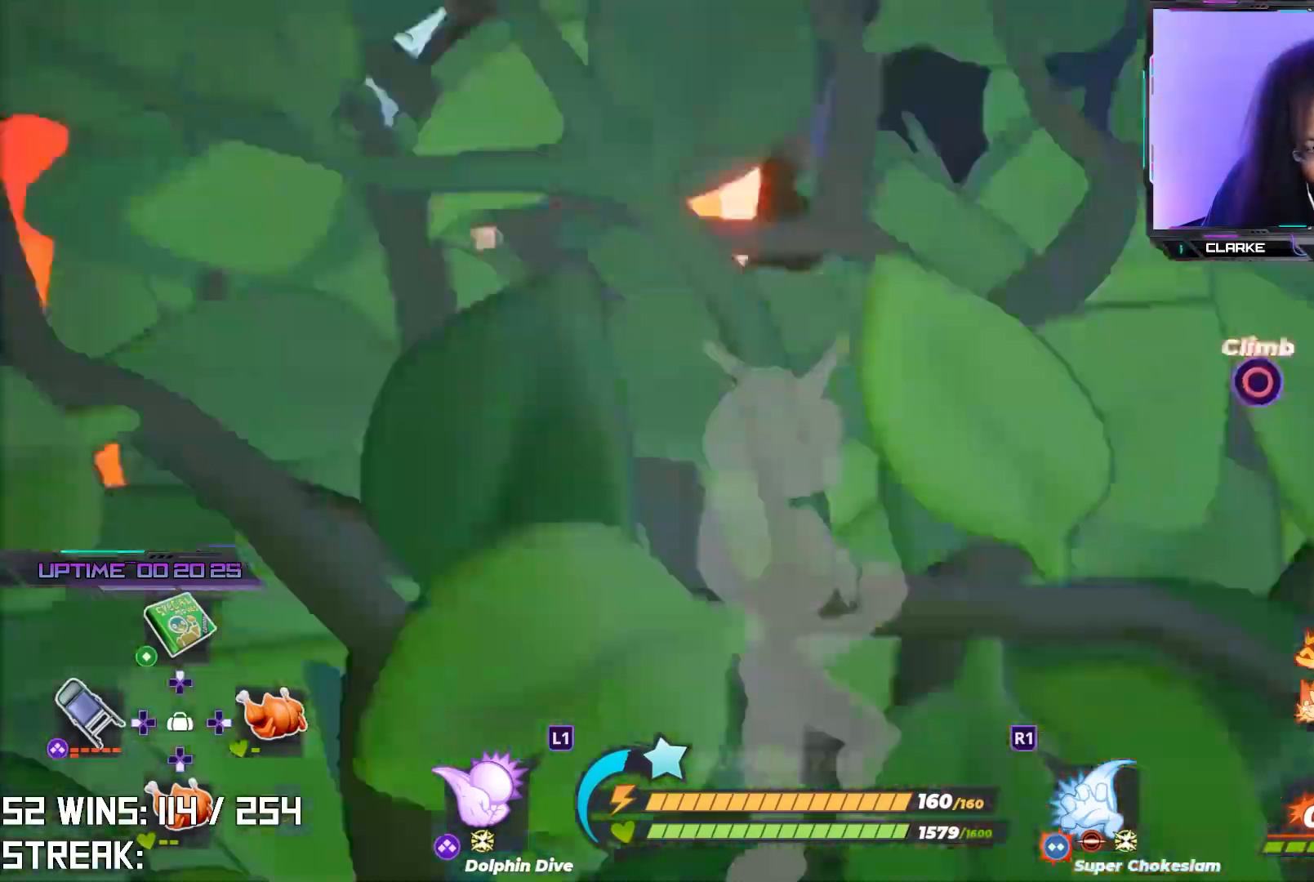
{"buttons": [], "left_stick": "center", "right_stick": "center", "events": []}
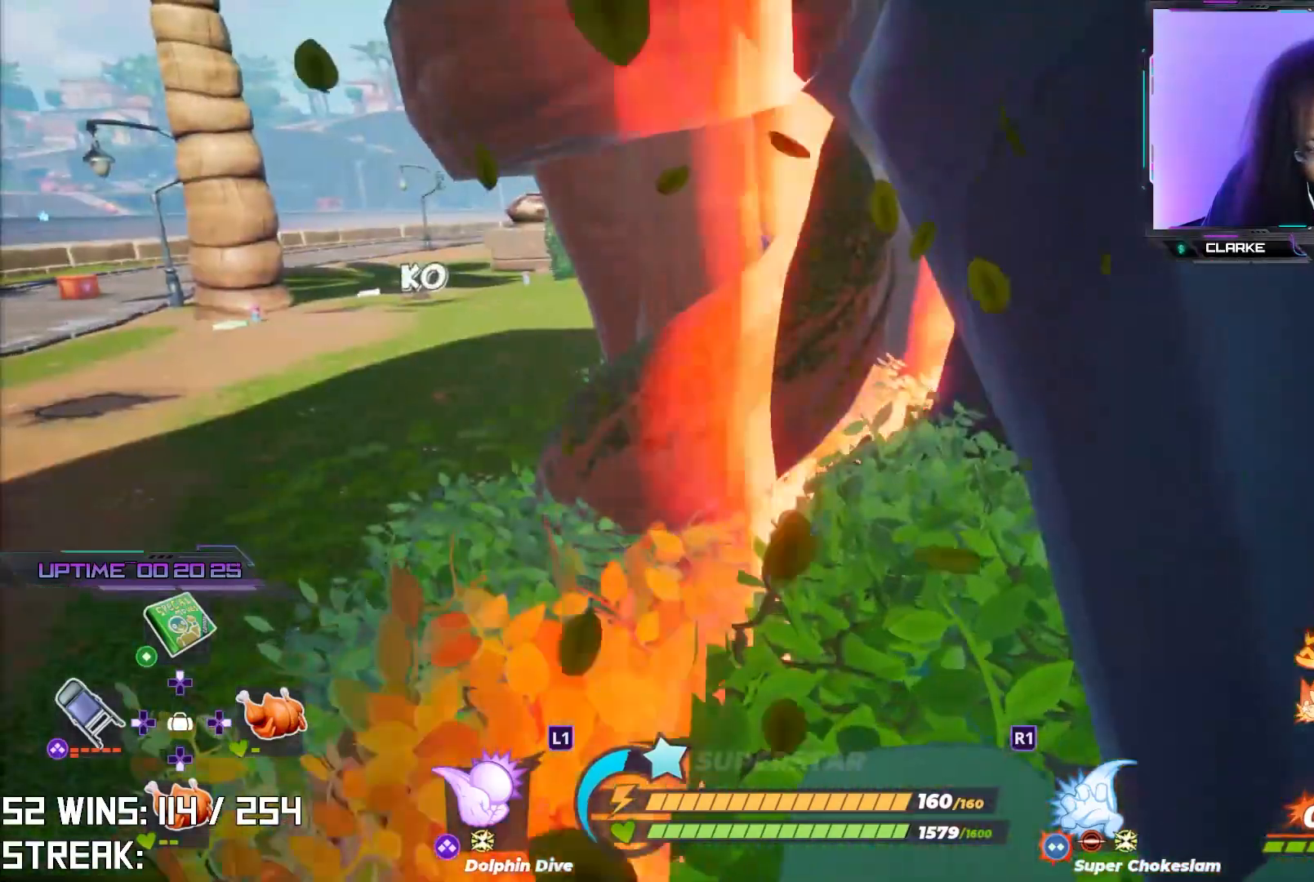
{"buttons": [], "left_stick": "center", "right_stick": "center", "events": [[67, "right_stick", "right"], [183, "right_stick", "center"]]}
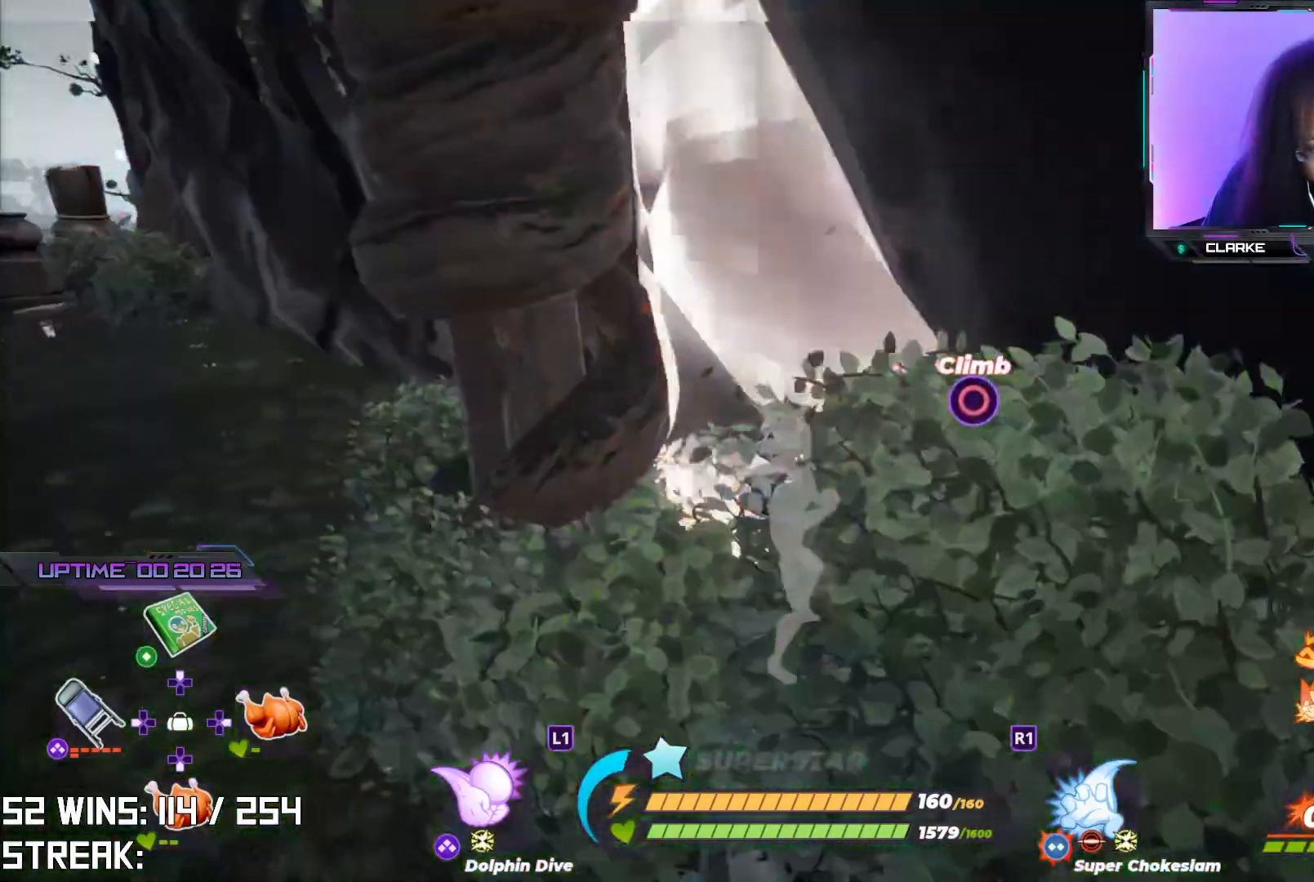
{"buttons": [], "left_stick": "up-left", "right_stick": "right", "events": [[433, "left_stick", "up-left"], [483, "right_stick", "right"]]}
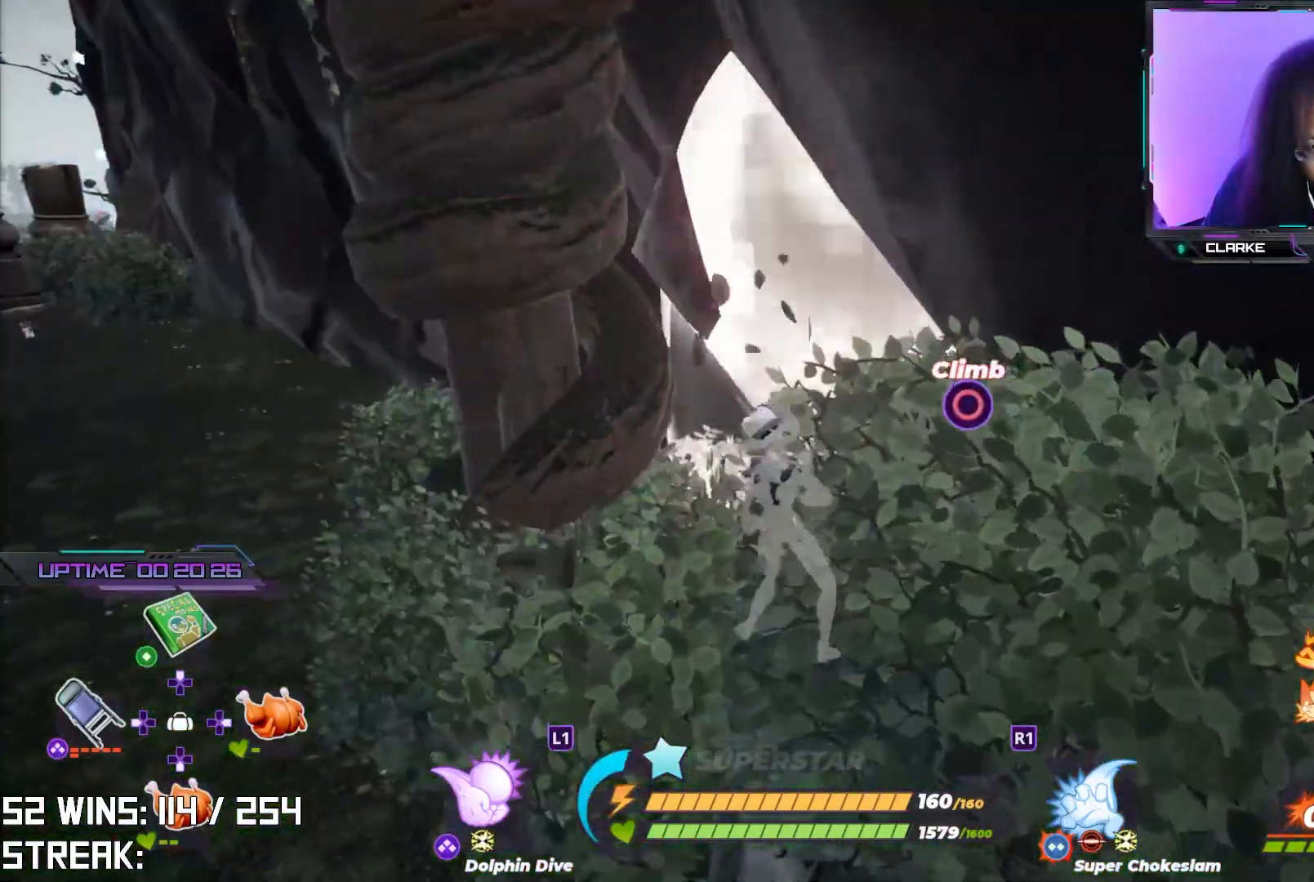
{"buttons": ["L2", "R2"], "left_stick": "up", "right_stick": "down", "events": [[50, "right_stick", "down-right"], [67, "left_stick", "down-left"], [200, "left_stick", "down-right"], [250, "CROSS", "down"], [300, "left_stick", "up-right"], [367, "right_stick", "down"], [433, "L2", "down"], [433, "R2", "down"], [500, "CROSS", "up"], [500, "left_stick", "up"]]}
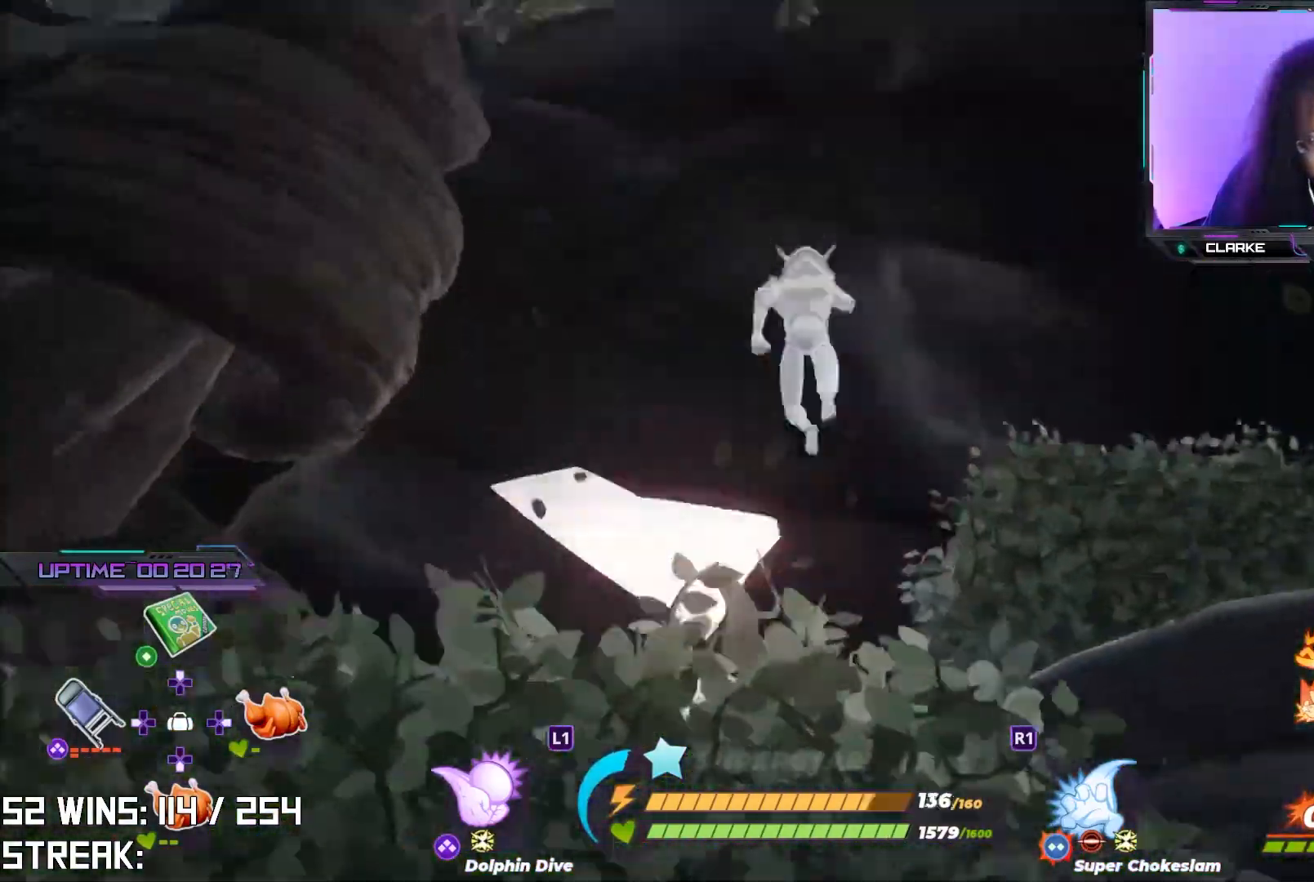
{"buttons": [], "left_stick": "up", "right_stick": "up", "events": [[100, "R2", "up"], [117, "L2", "up"], [133, "right_stick", "center"], [350, "right_stick", "up"], [367, "CIRCLE", "down"], [500, "CIRCLE", "up"]]}
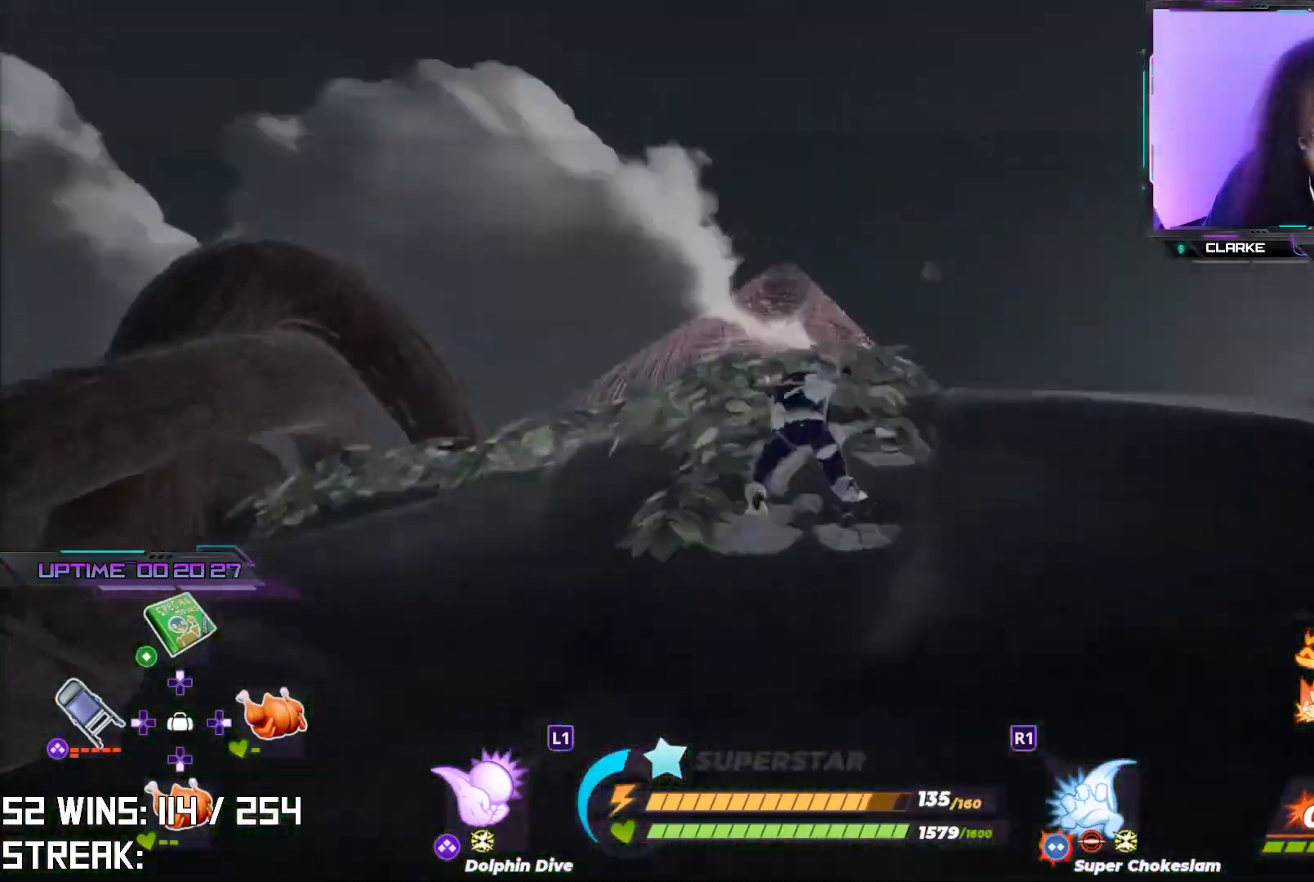
{"buttons": [], "left_stick": "up-left", "right_stick": "up", "events": [[33, "CROSS", "down"], [233, "CROSS", "up"], [233, "right_stick", "center"], [400, "left_stick", "up-left"], [483, "right_stick", "up"]]}
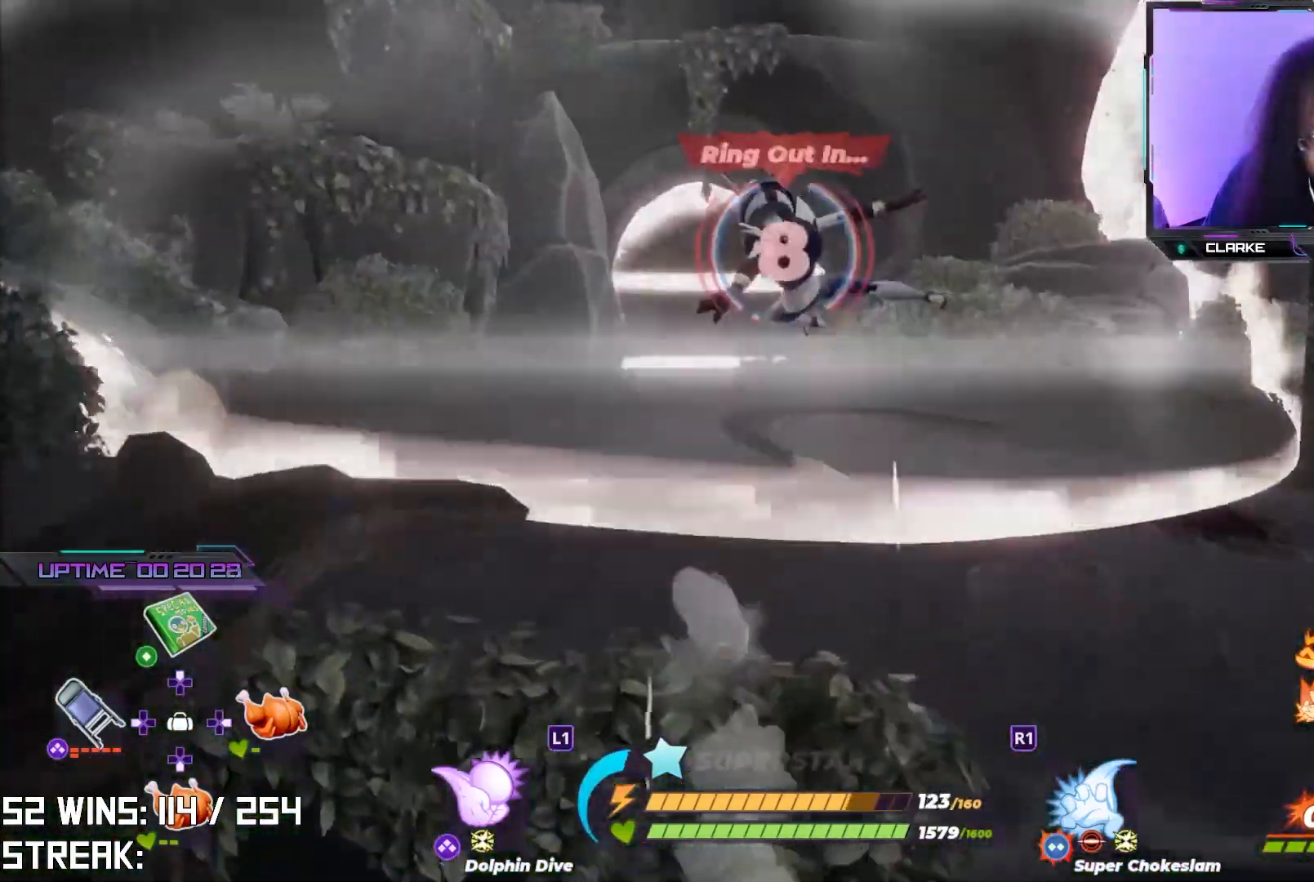
{"buttons": [], "left_stick": "up-left", "right_stick": "down-right", "events": [[100, "right_stick", "center"], [400, "right_stick", "down"], [450, "right_stick", "down-right"]]}
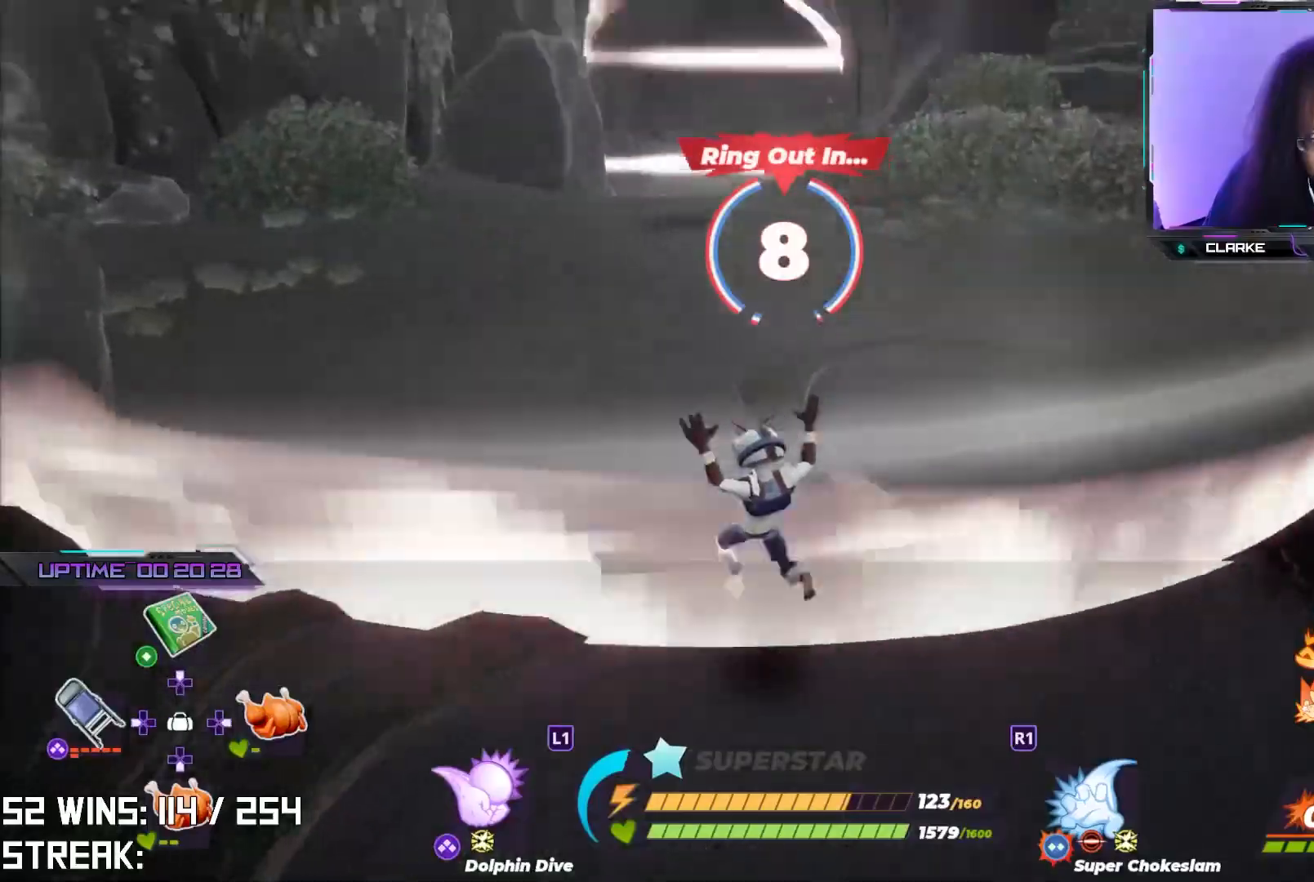
{"buttons": ["R2"], "left_stick": "down-left", "right_stick": "center", "events": [[83, "right_stick", "center"], [133, "R2", "down"], [200, "right_stick", "right"], [333, "right_stick", "center"], [433, "left_stick", "down-left"]]}
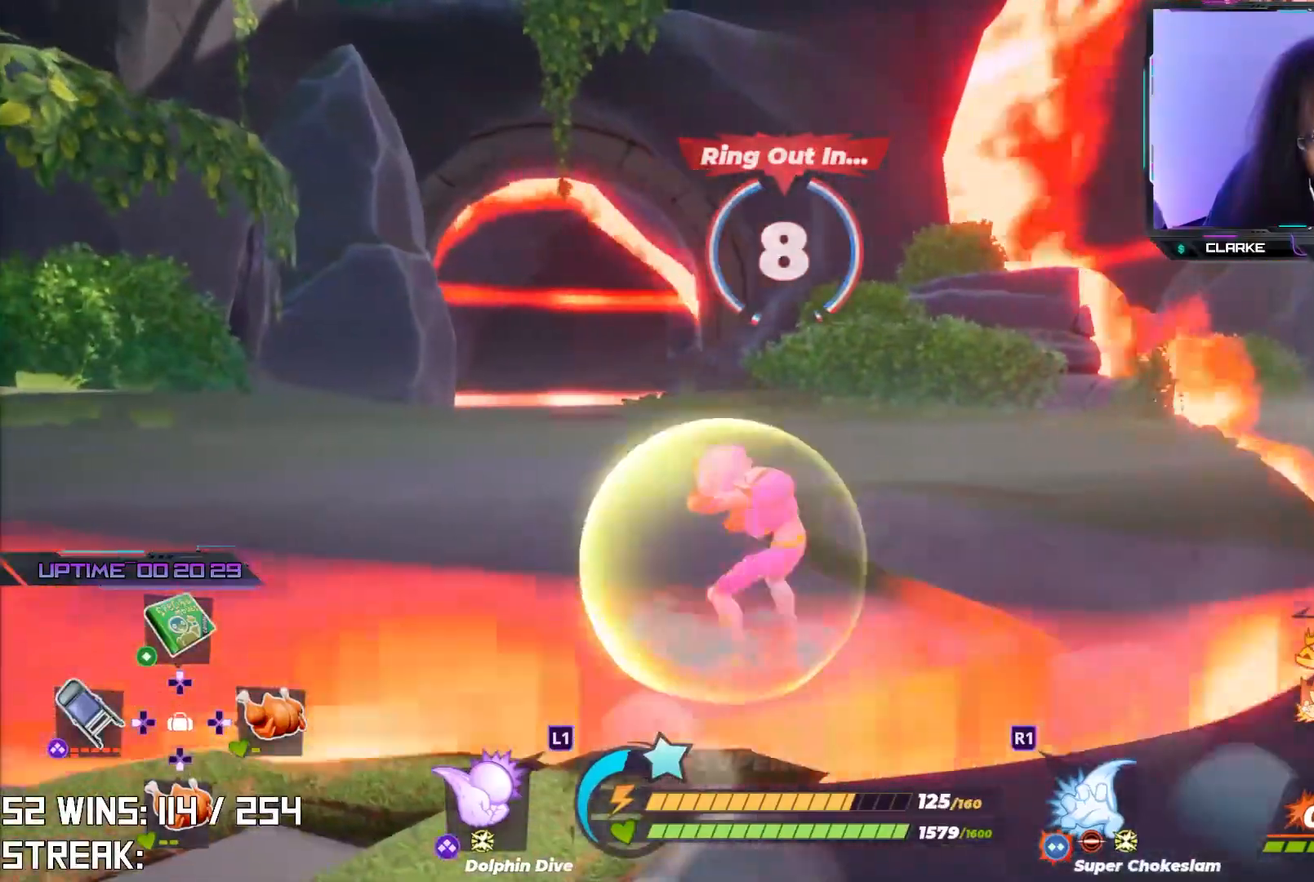
{"buttons": ["R2"], "left_stick": "up-left", "right_stick": "center", "events": [[83, "right_stick", "down"], [167, "left_stick", "left"], [267, "right_stick", "center"], [383, "left_stick", "up-left"]]}
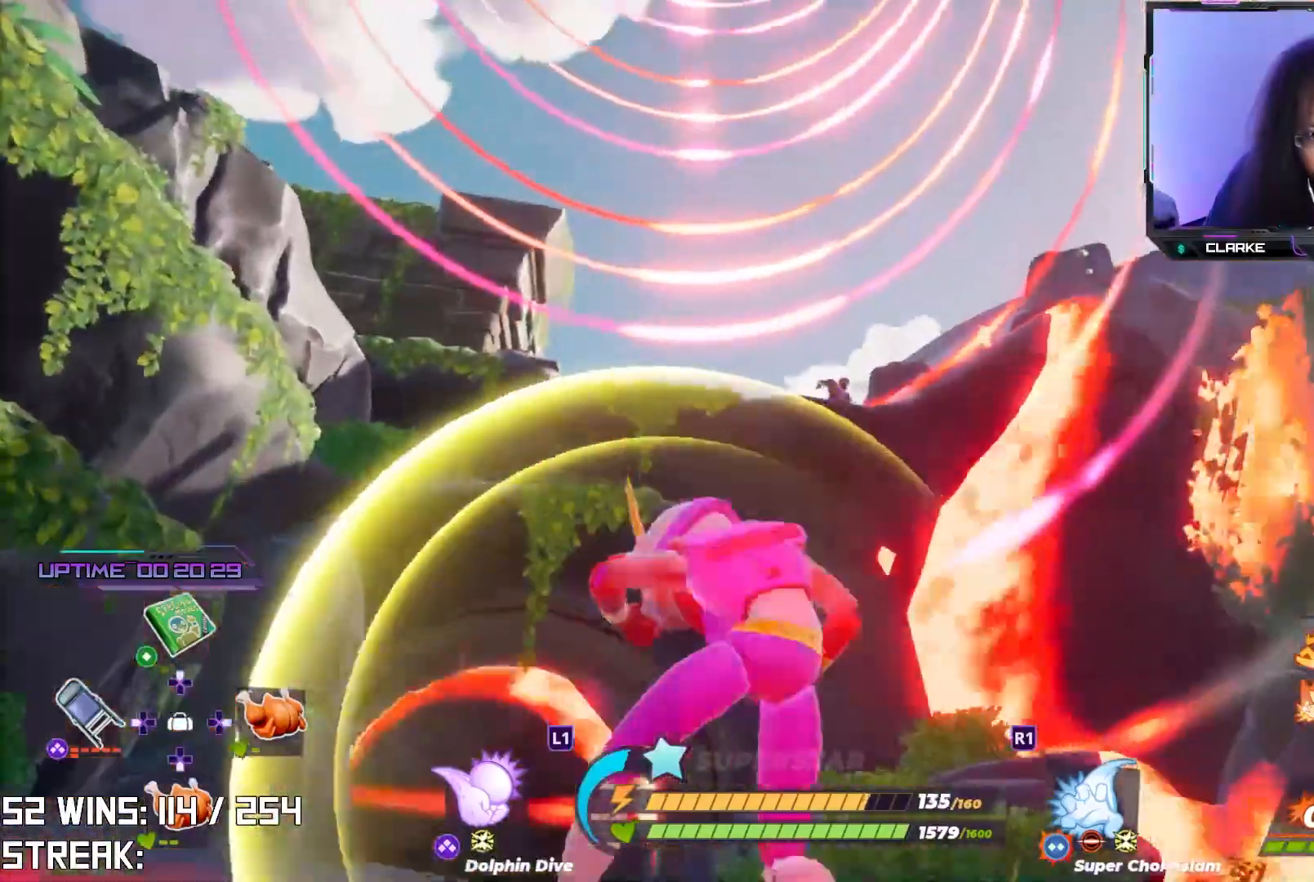
{"buttons": ["R2"], "left_stick": "up", "right_stick": "center", "events": [[400, "left_stick", "up"]]}
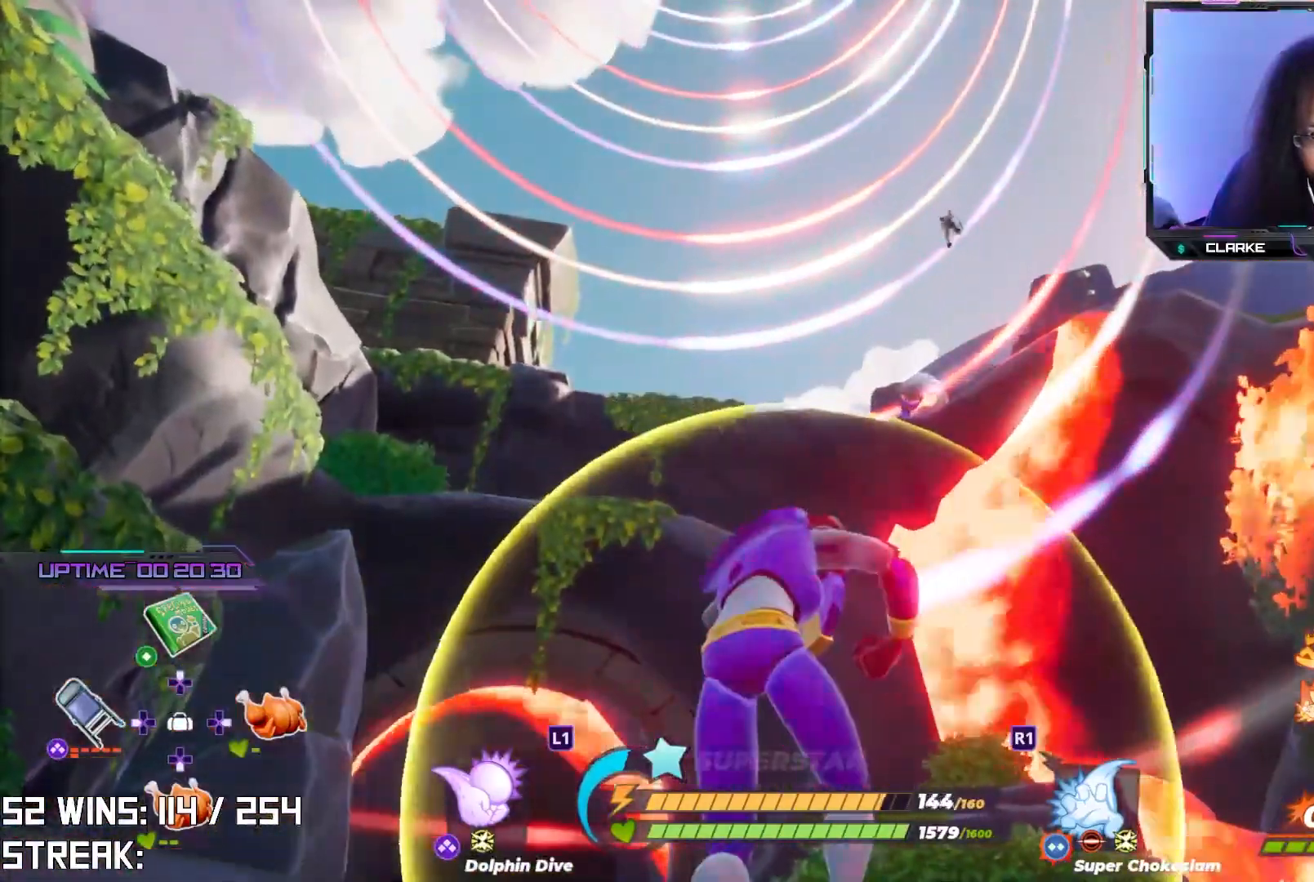
{"buttons": ["R2"], "left_stick": "up-left", "right_stick": "center", "events": [[400, "left_stick", "up-left"]]}
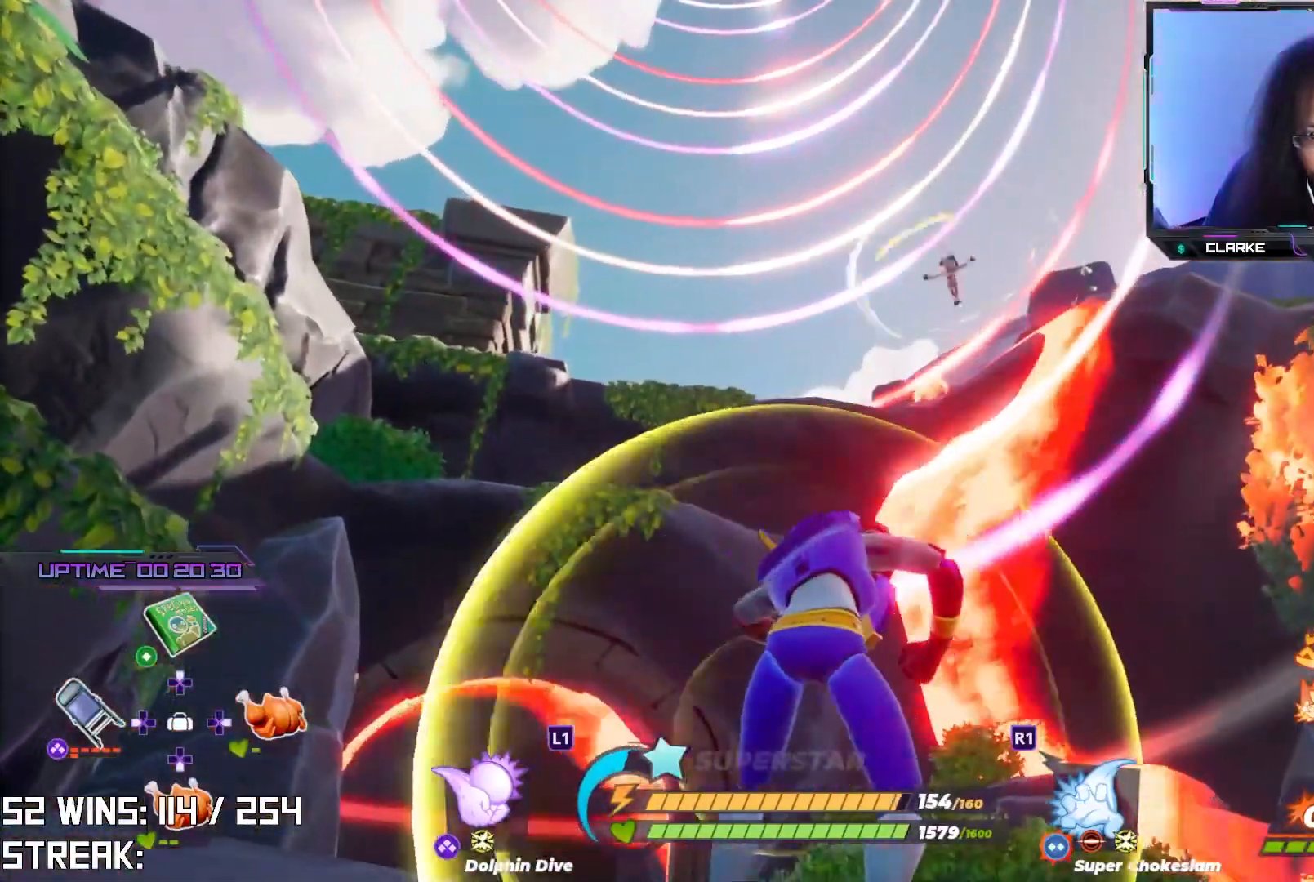
{"buttons": ["R2"], "left_stick": "up-left", "right_stick": "center", "events": []}
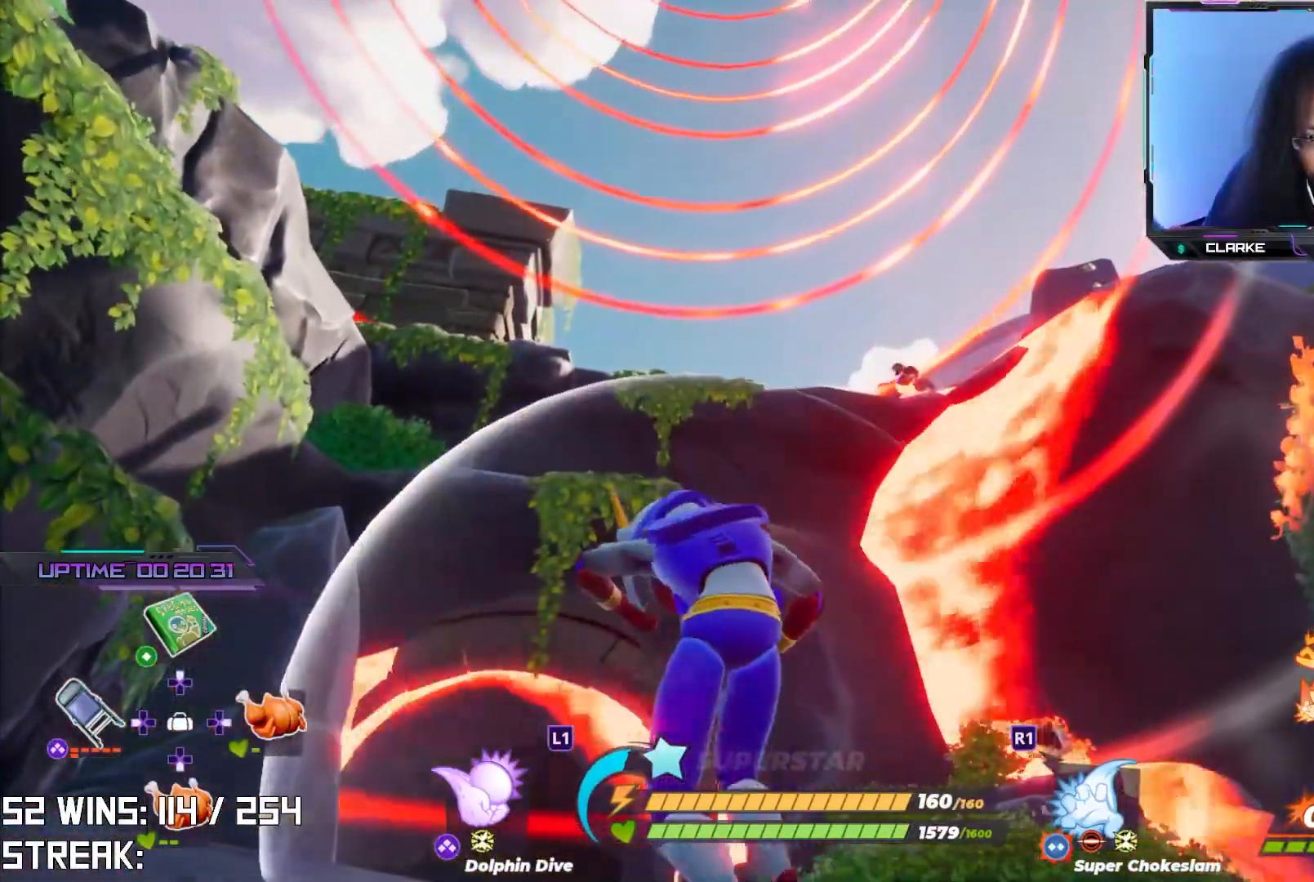
{"buttons": [], "left_stick": "up", "right_stick": "center", "events": [[50, "right_stick", "up"], [83, "R2", "up"], [133, "left_stick", "up"], [217, "L2", "down"], [233, "right_stick", "center"], [467, "L2", "up"]]}
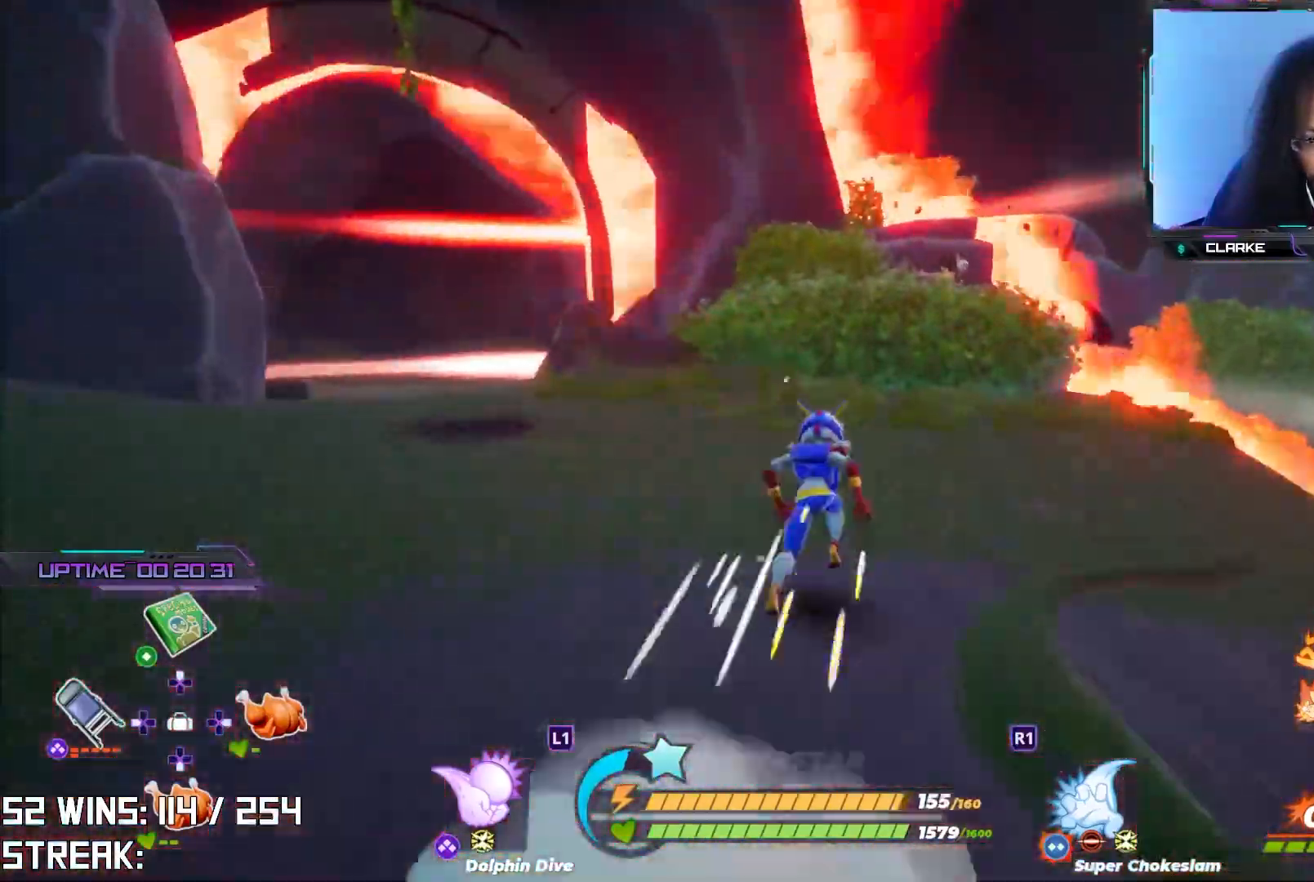
{"buttons": [], "left_stick": "up-right", "right_stick": "center", "events": [[167, "left_stick", "up-right"], [283, "right_stick", "up"], [383, "right_stick", "center"]]}